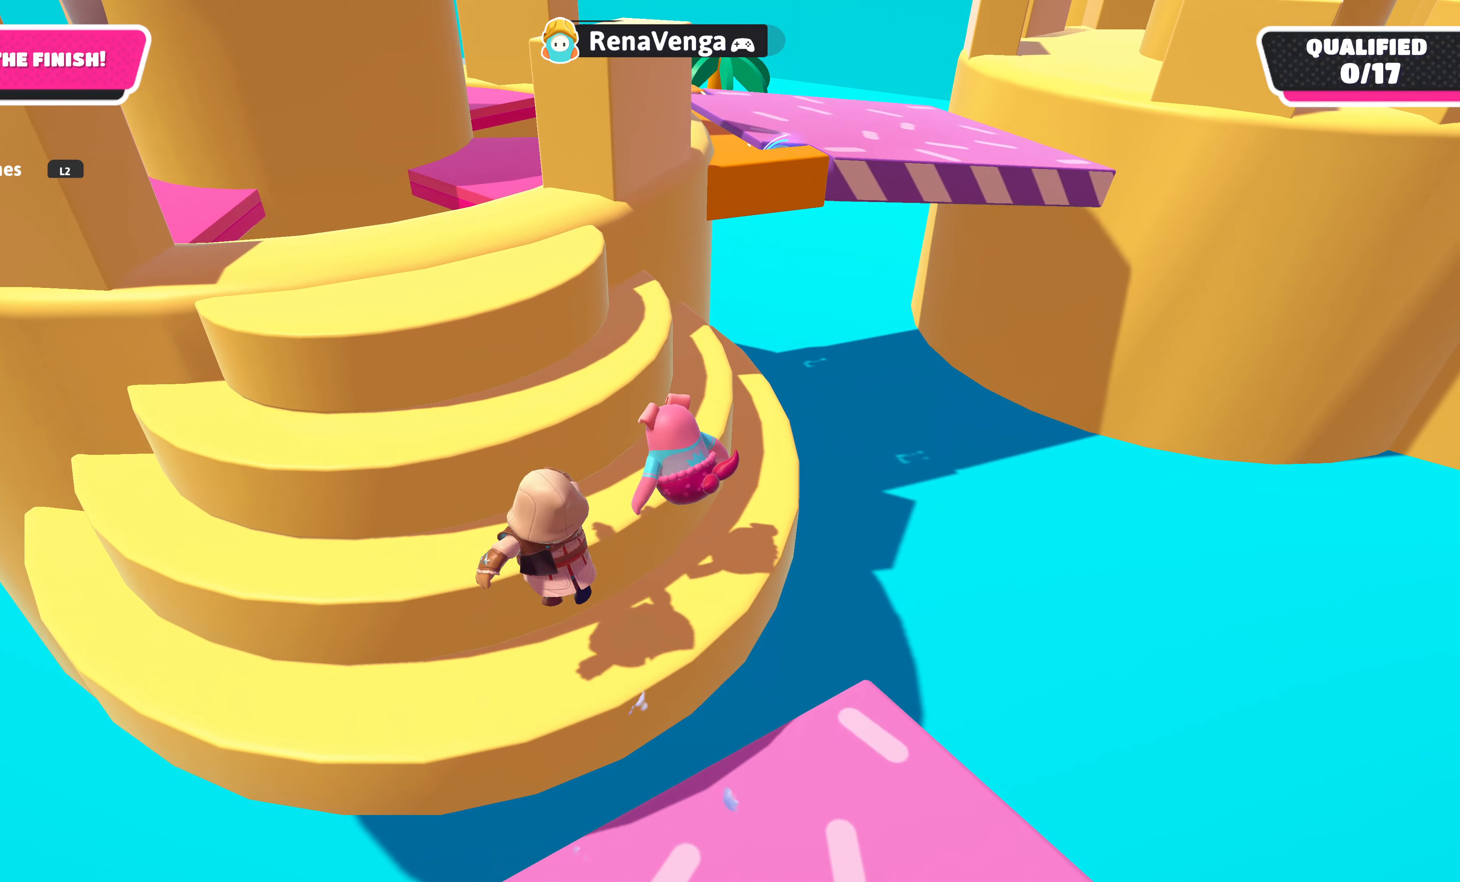
Gameplay with a controller (PlayStation layout); each line is a JSON object with the inputs held at the frame after it. "events" lists button and stick changes between this image and that frame as [ms after this image, input, new state], when the widget could be followed in between.
{"buttons": ["CROSS"], "left_stick": "up-left", "right_stick": "center", "events": [[16, "CROSS", "down"], [233, "CROSS", "up"], [383, "CROSS", "down"]]}
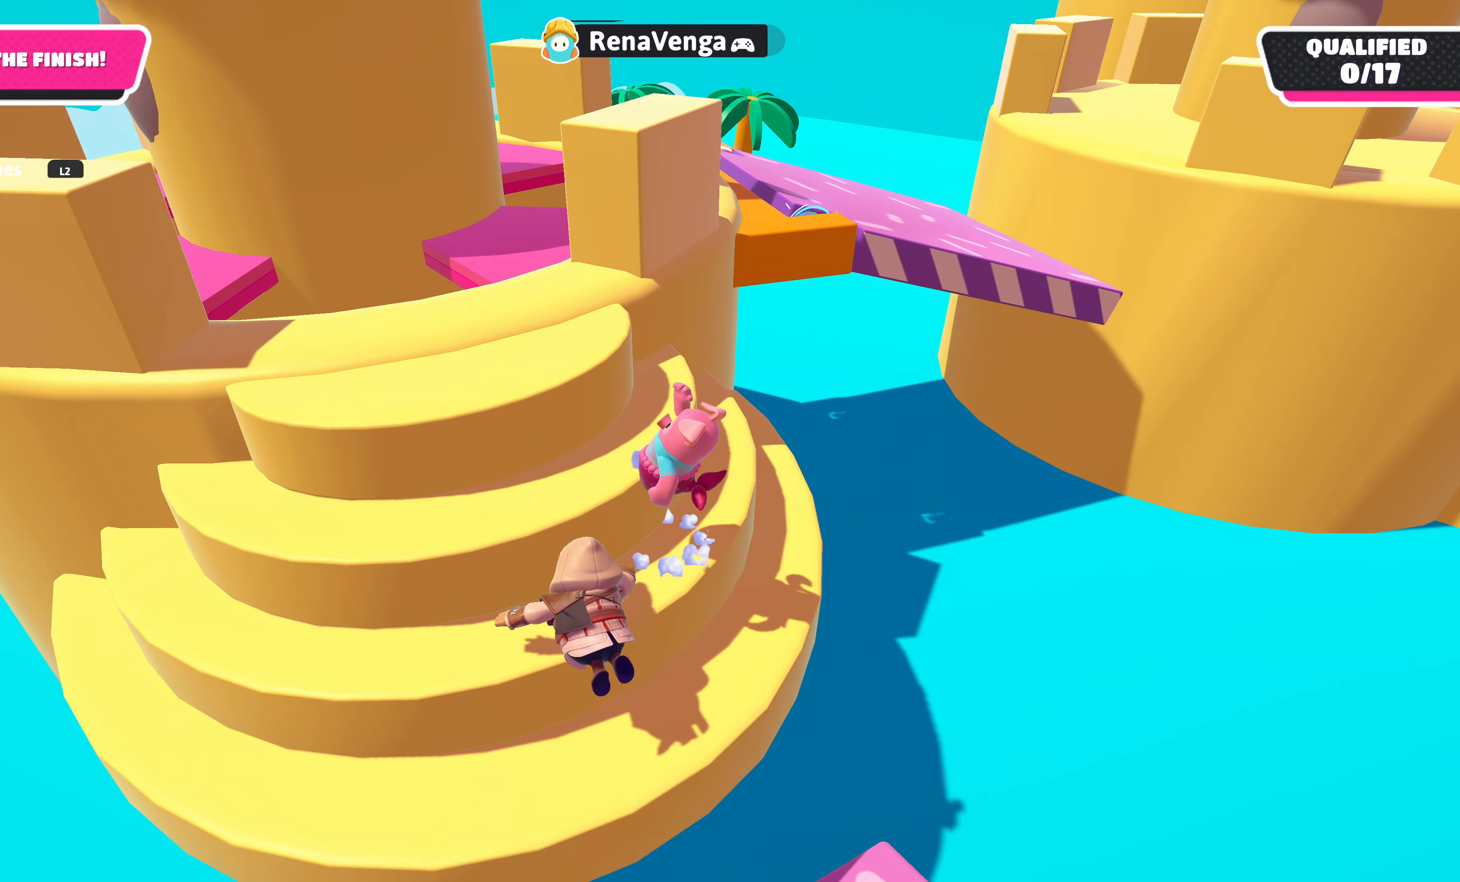
{"buttons": ["CROSS"], "left_stick": "up-left", "right_stick": "center", "events": [[16, "CROSS", "up"], [300, "left_stick", "up"], [383, "CROSS", "down"], [483, "left_stick", "up-left"]]}
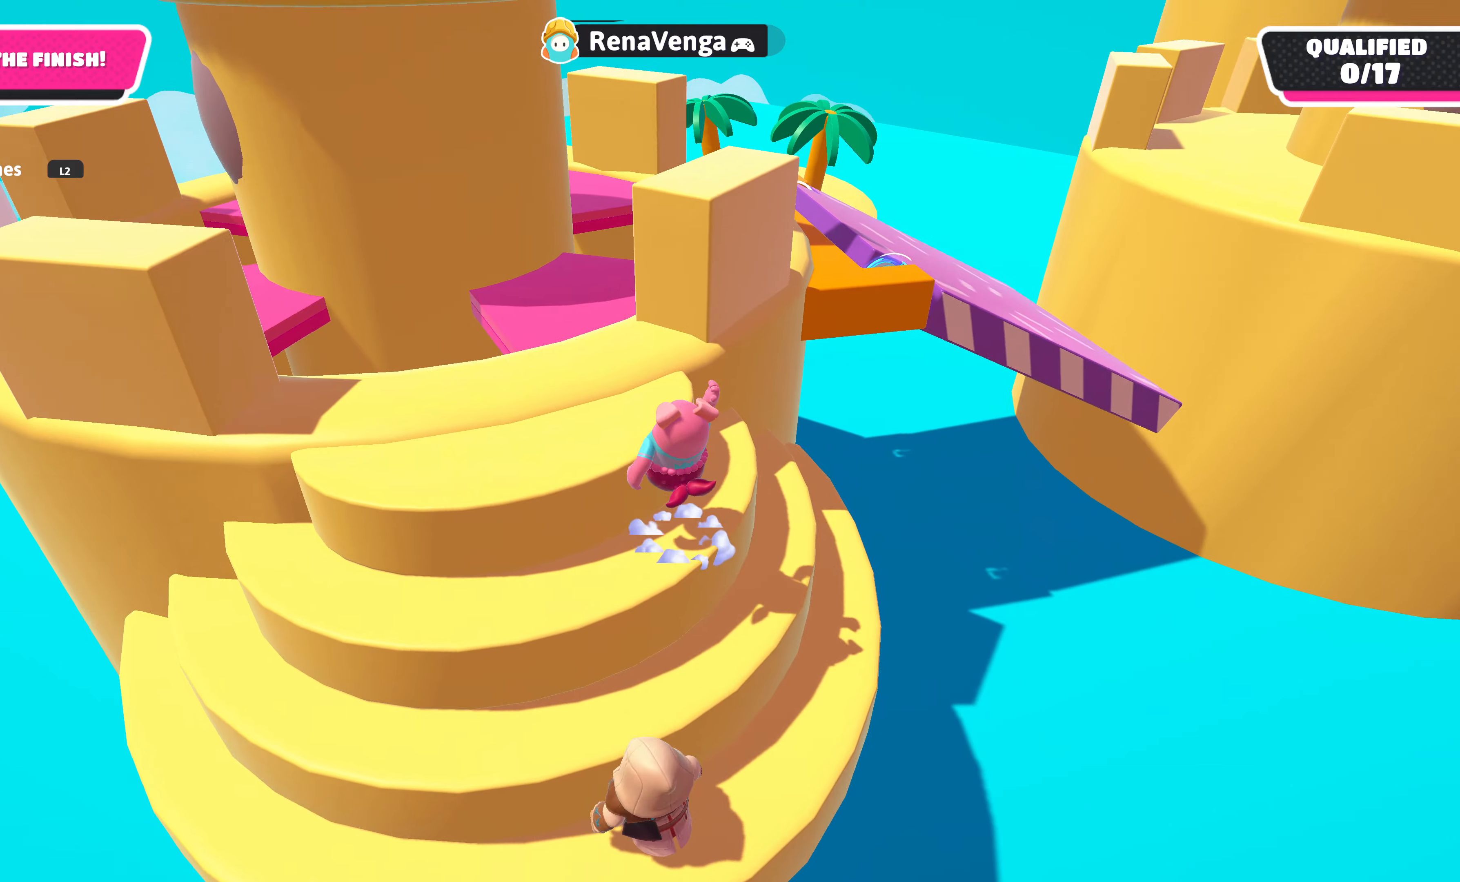
{"buttons": [], "left_stick": "up-left", "right_stick": "center", "events": [[50, "CROSS", "up"], [83, "CROSS", "down"], [200, "CROSS", "up"]]}
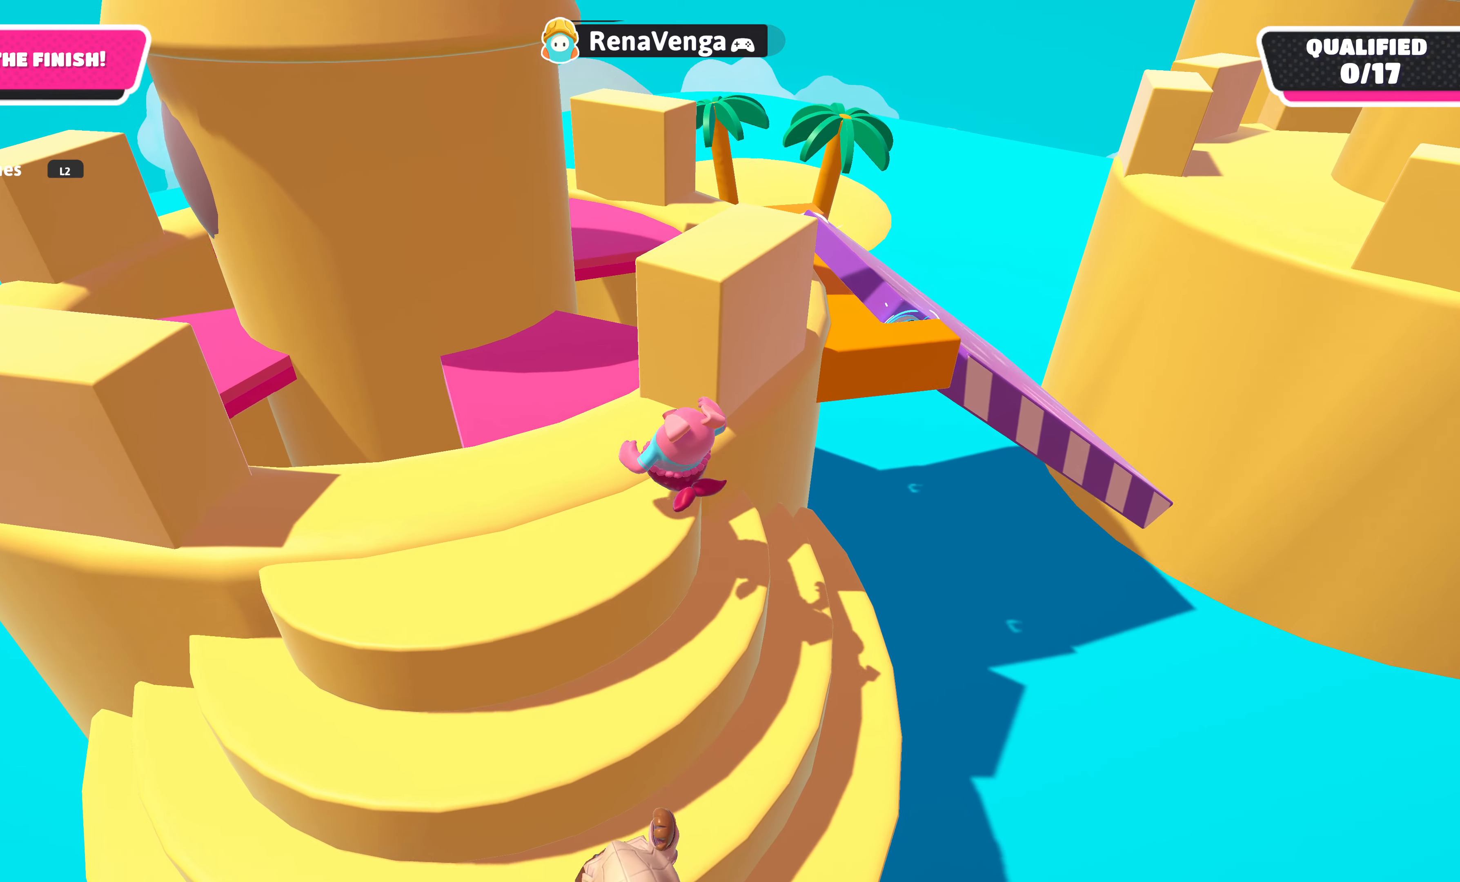
{"buttons": [], "left_stick": "up-left", "right_stick": "up-right", "events": [[300, "right_stick", "up-right"]]}
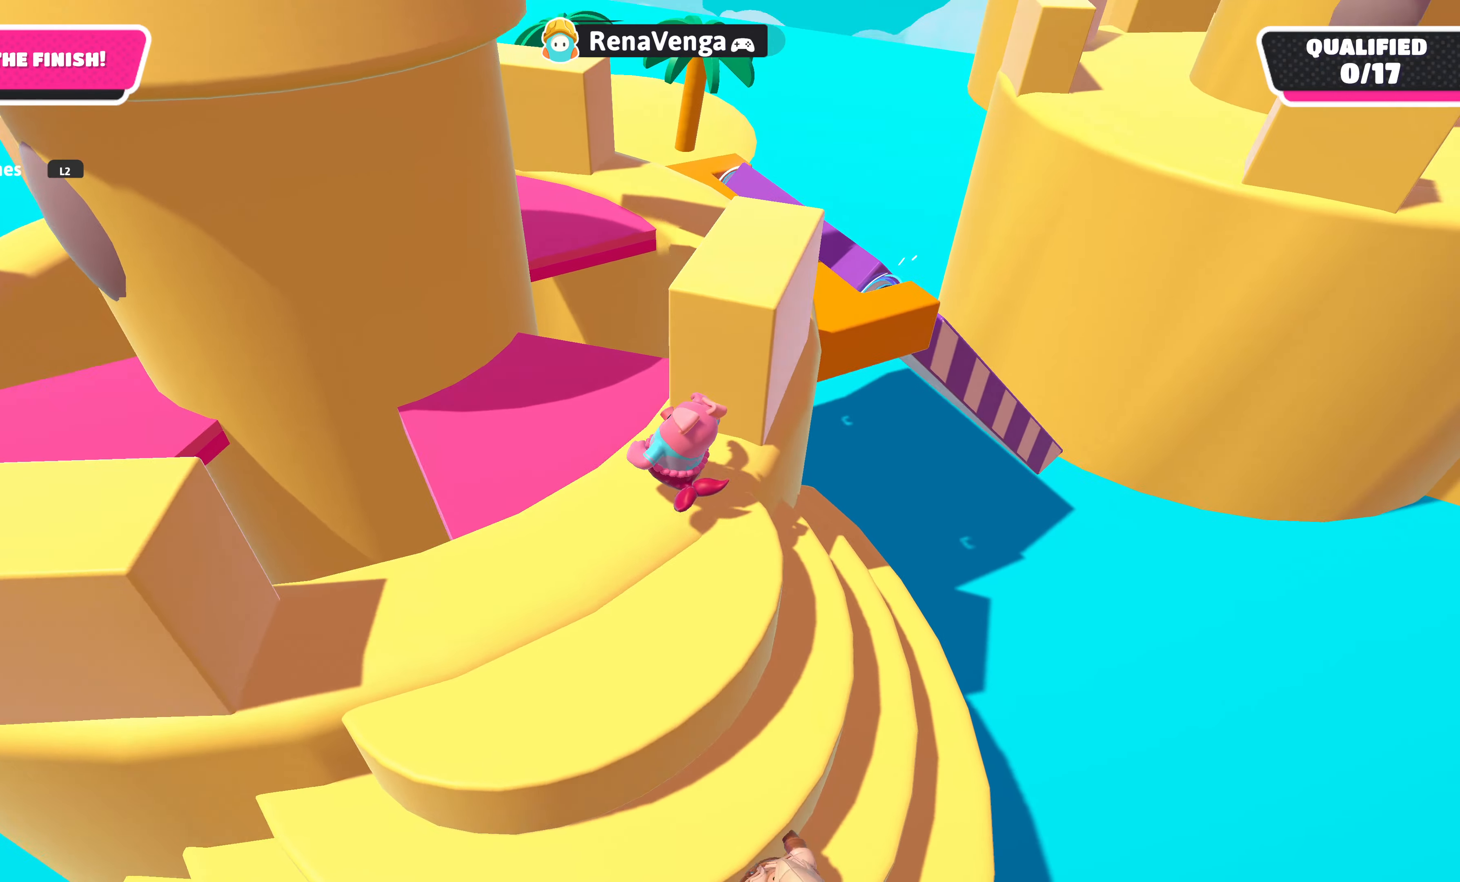
{"buttons": [], "left_stick": "up", "right_stick": "center", "events": [[50, "right_stick", "center"], [133, "left_stick", "up"]]}
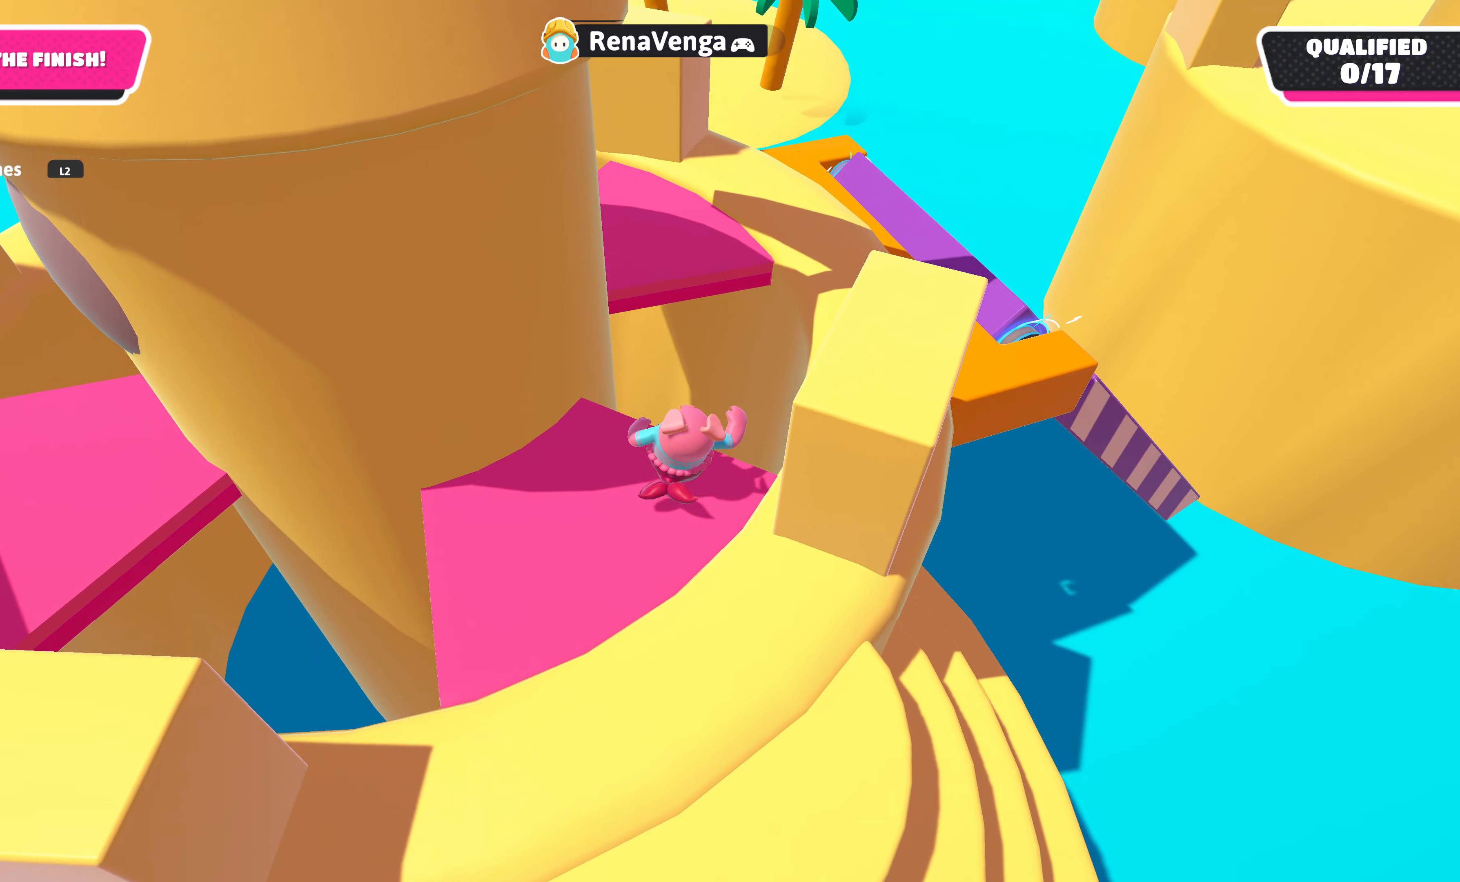
{"buttons": ["CROSS"], "left_stick": "up", "right_stick": "center", "events": [[33, "CROSS", "down"]]}
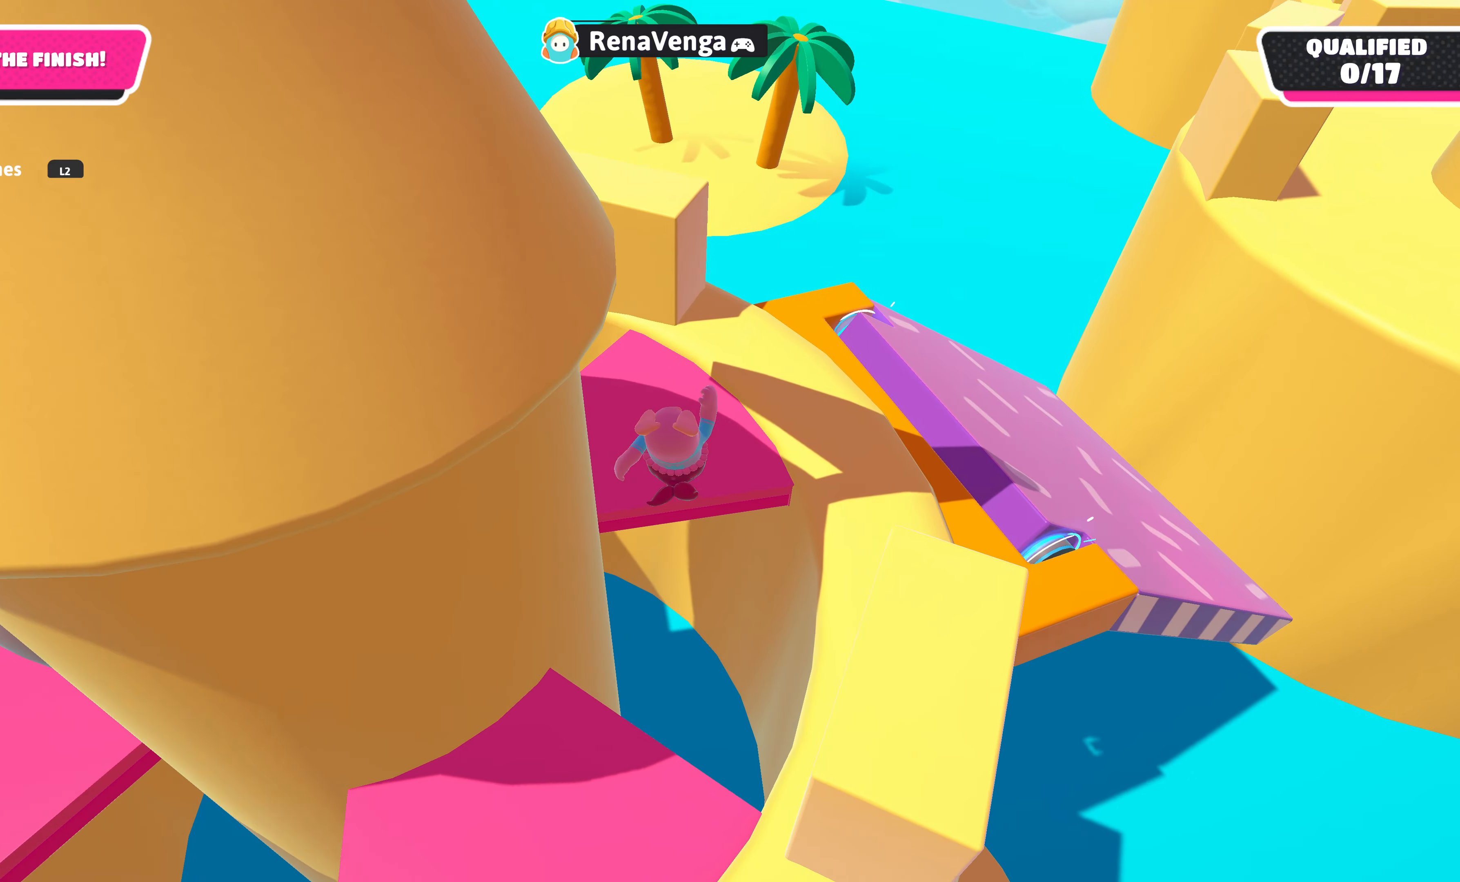
{"buttons": [], "left_stick": "up-right", "right_stick": "center", "events": [[117, "CROSS", "up"], [133, "left_stick", "up-right"], [267, "CROSS", "down"], [383, "CROSS", "up"]]}
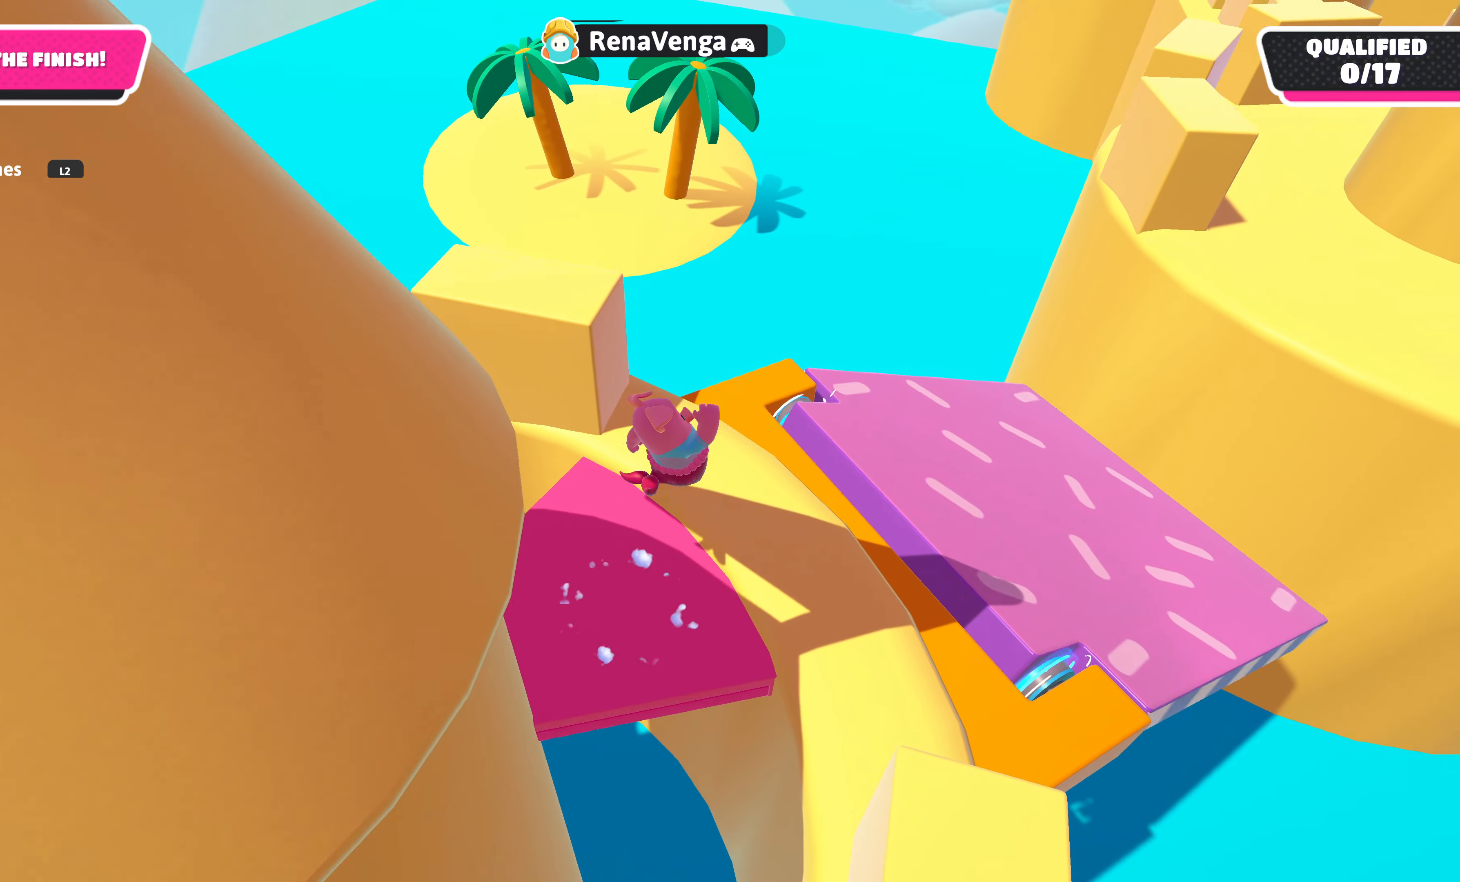
{"buttons": ["CROSS"], "left_stick": "up-right", "right_stick": "center", "events": [[67, "right_stick", "up-right"], [200, "right_stick", "center"], [383, "CROSS", "down"]]}
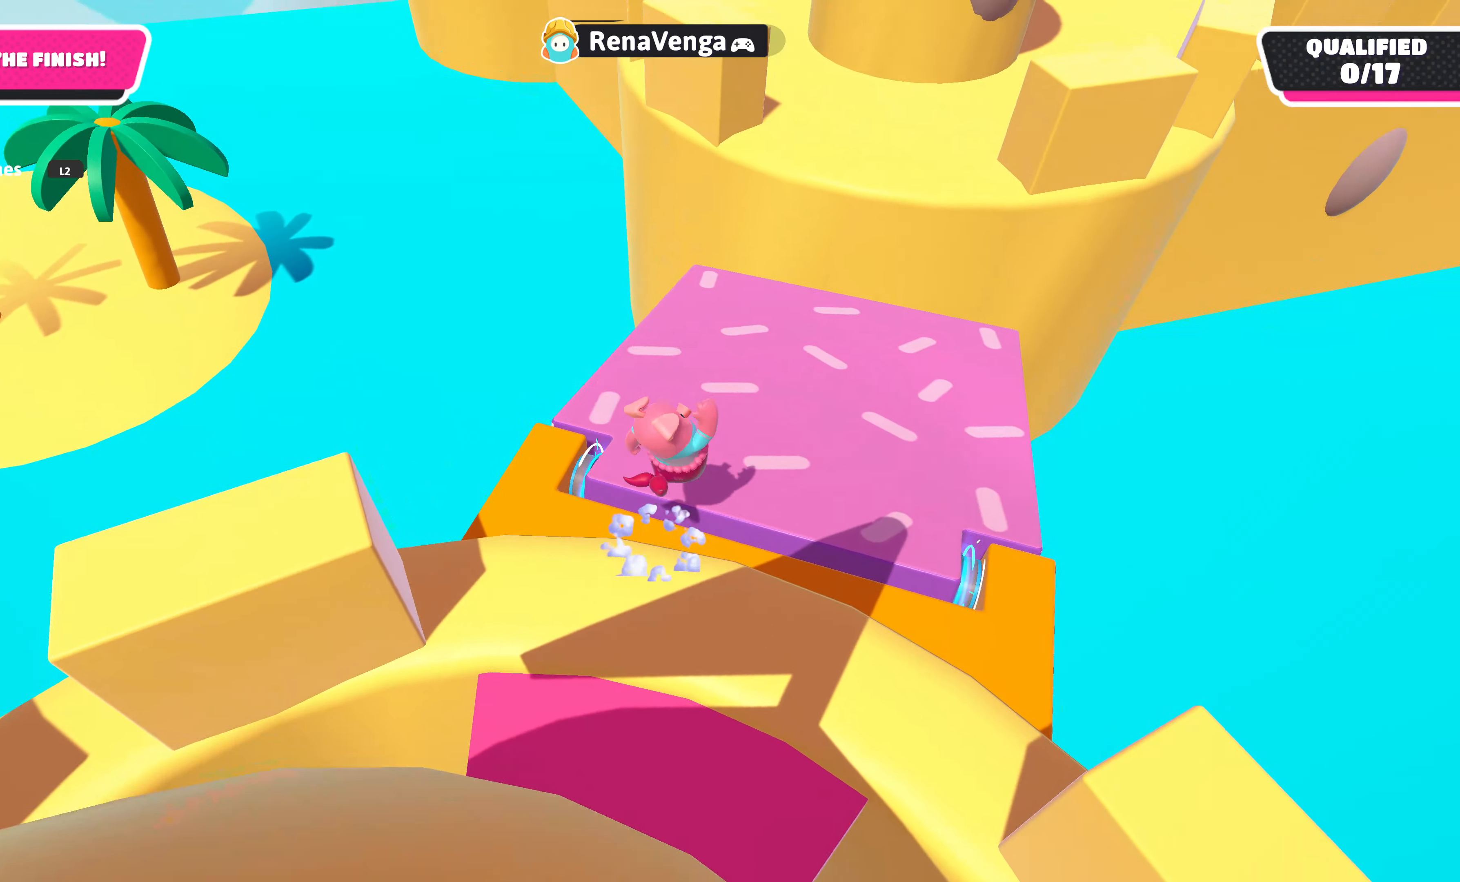
{"buttons": [], "left_stick": "up", "right_stick": "down", "events": [[50, "CROSS", "up"], [50, "left_stick", "up"], [200, "right_stick", "down"]]}
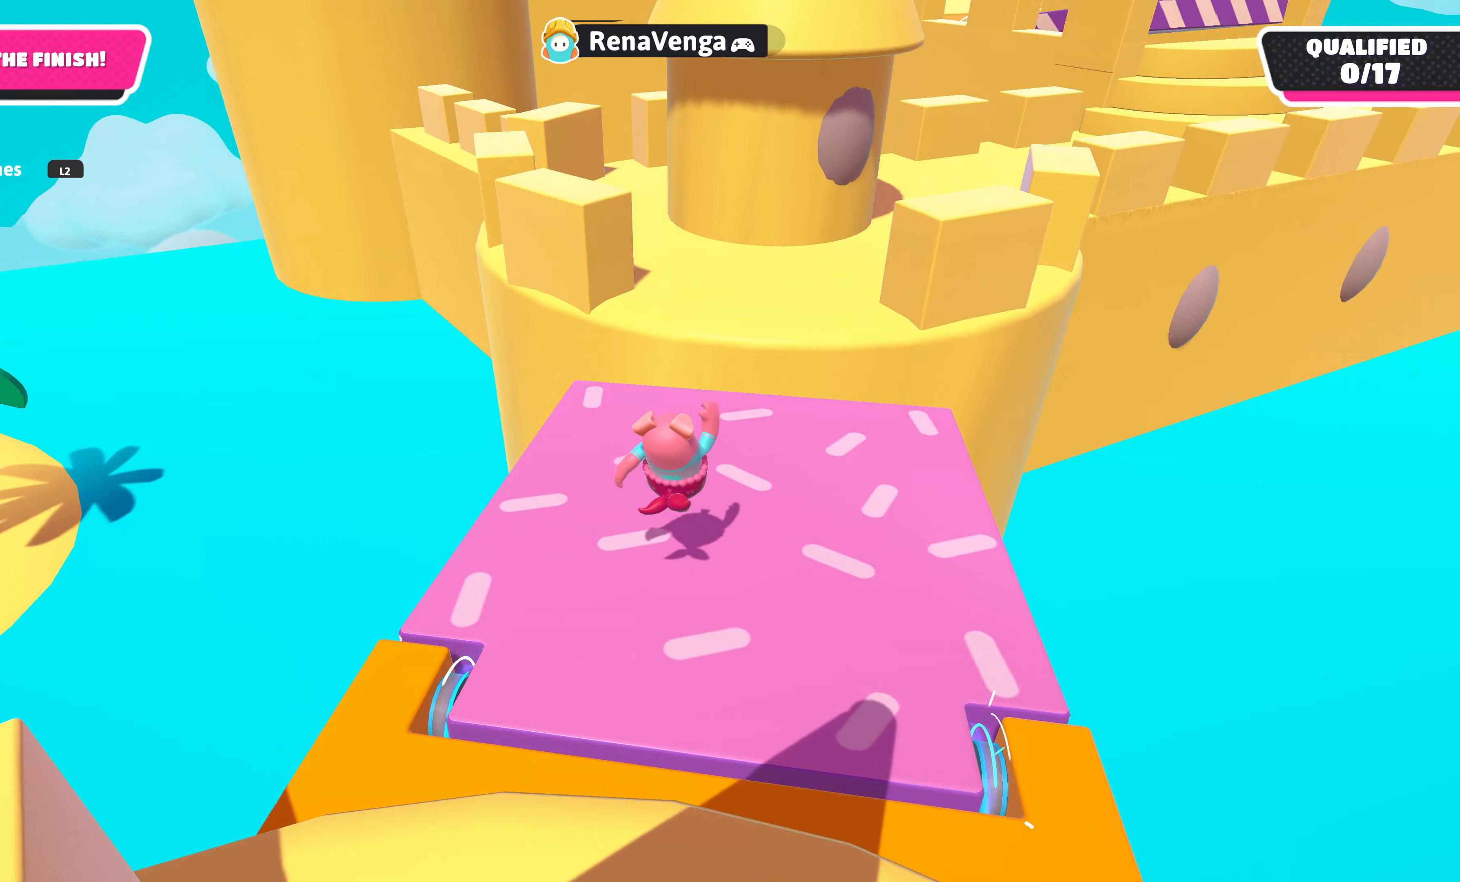
{"buttons": [], "left_stick": "up", "right_stick": "center", "events": [[50, "right_stick", "center"]]}
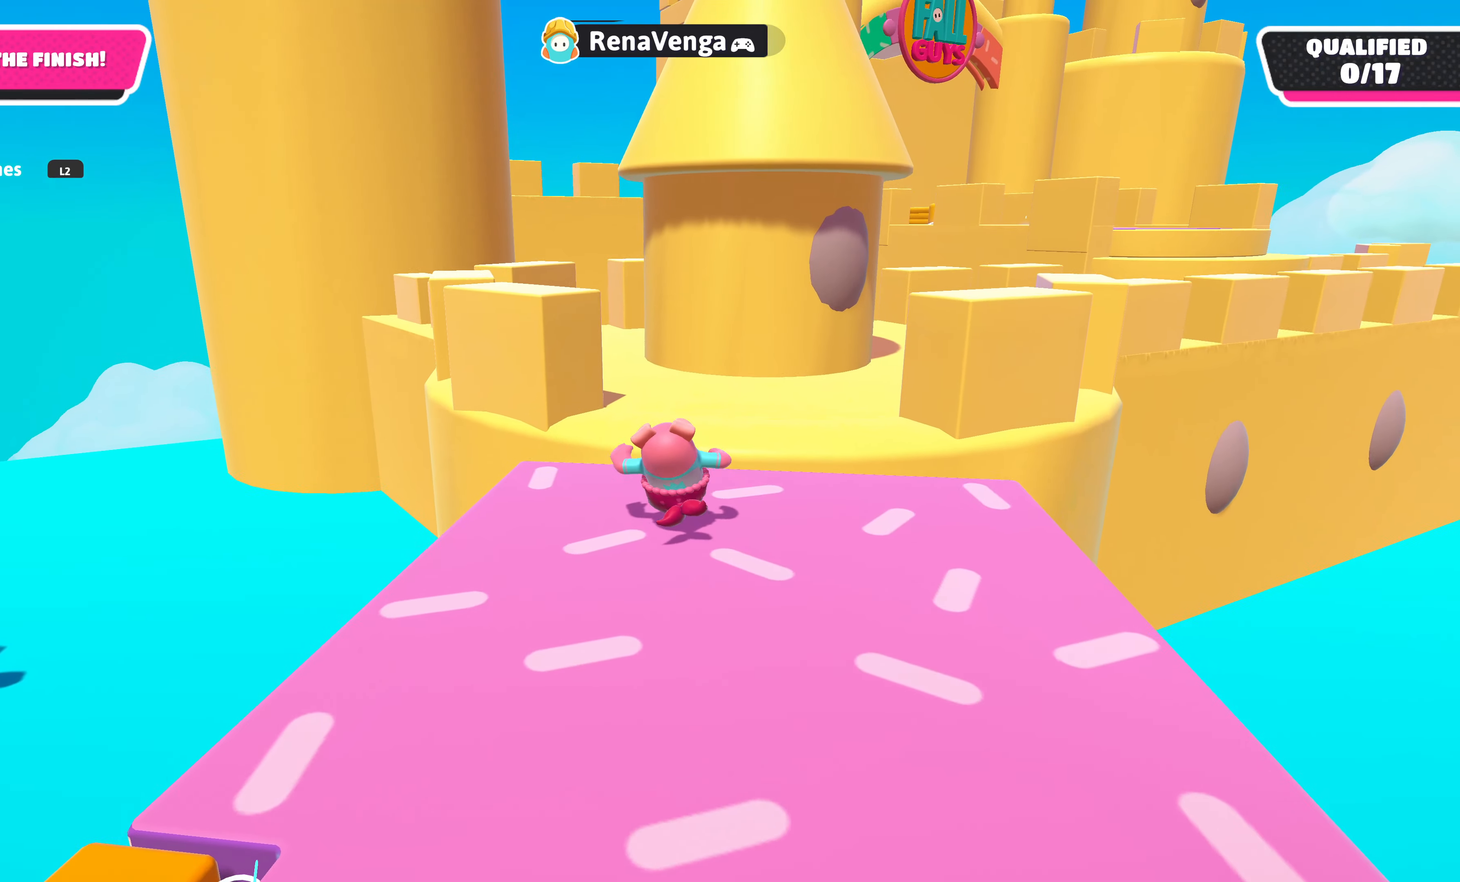
{"buttons": [], "left_stick": "up-right", "right_stick": "center", "events": [[67, "CROSS", "down"], [250, "CROSS", "up"], [350, "left_stick", "up-right"]]}
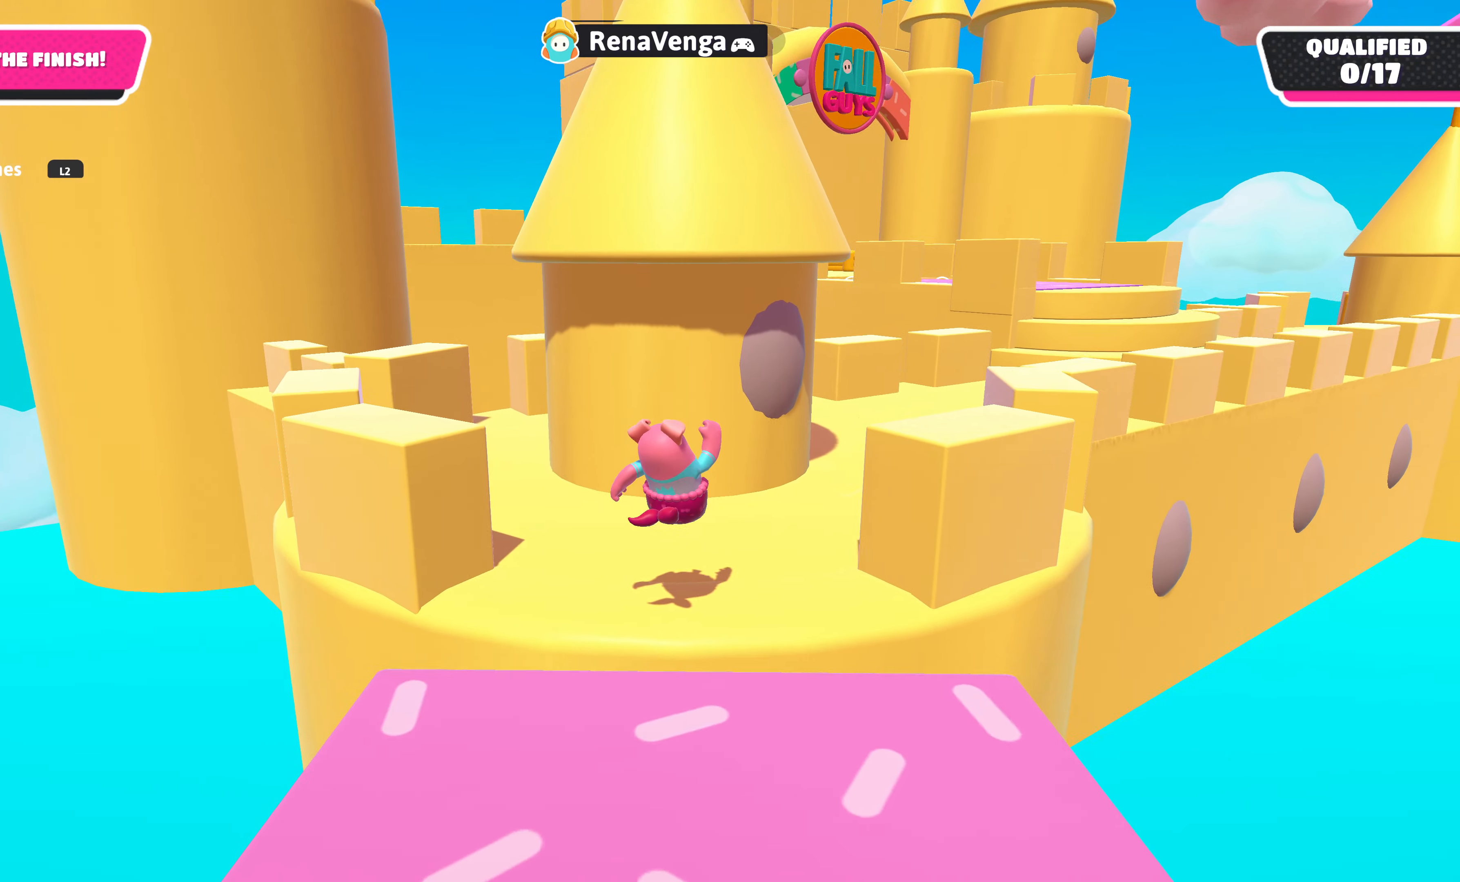
{"buttons": [], "left_stick": "up", "right_stick": "center", "events": [[33, "right_stick", "up"], [283, "right_stick", "center"], [484, "left_stick", "up"]]}
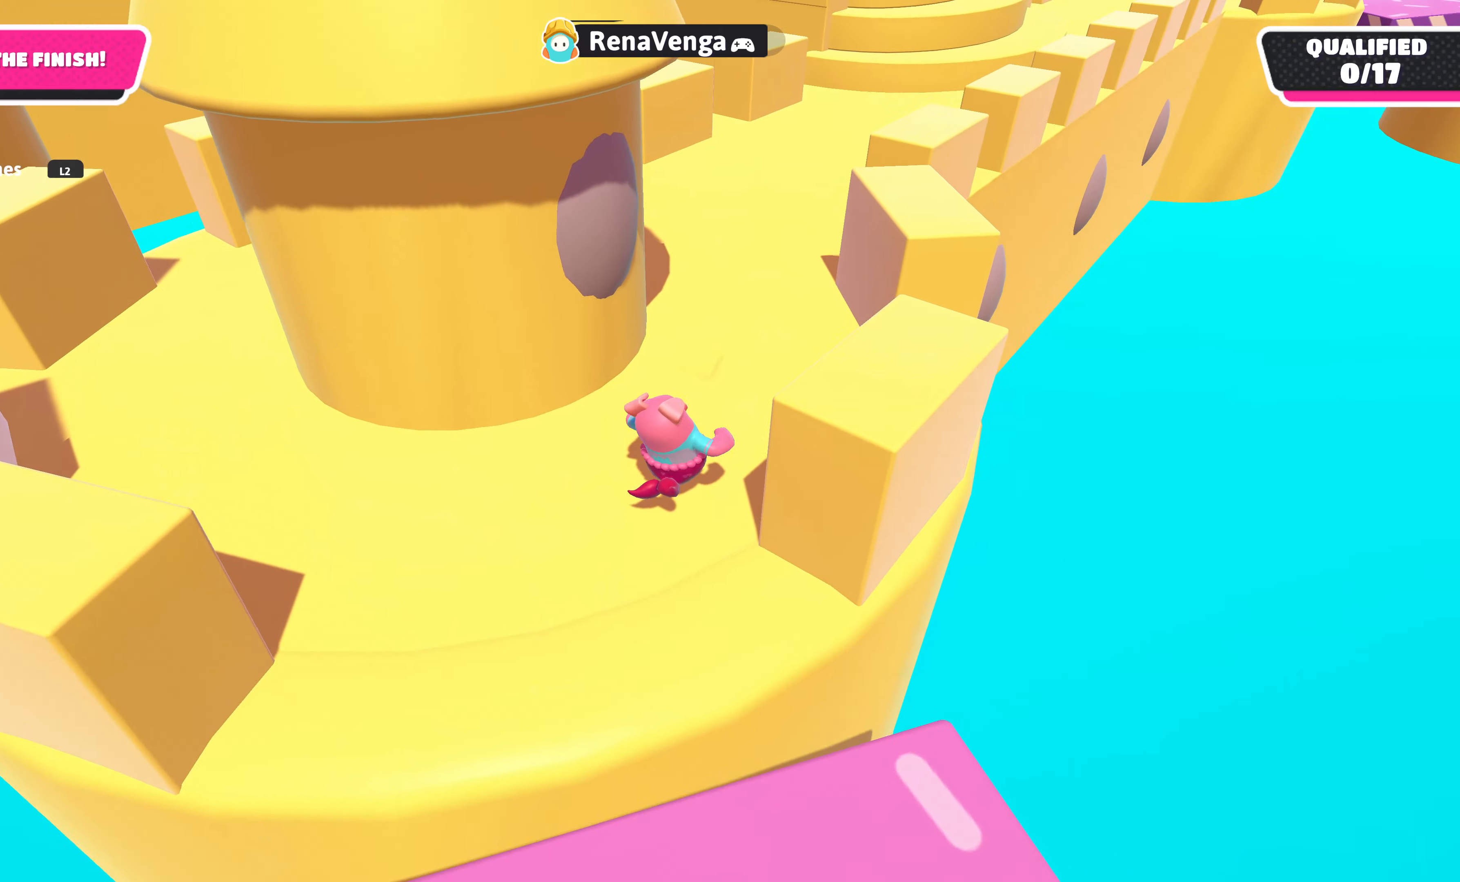
{"buttons": [], "left_stick": "up", "right_stick": "down", "events": [[400, "right_stick", "down"]]}
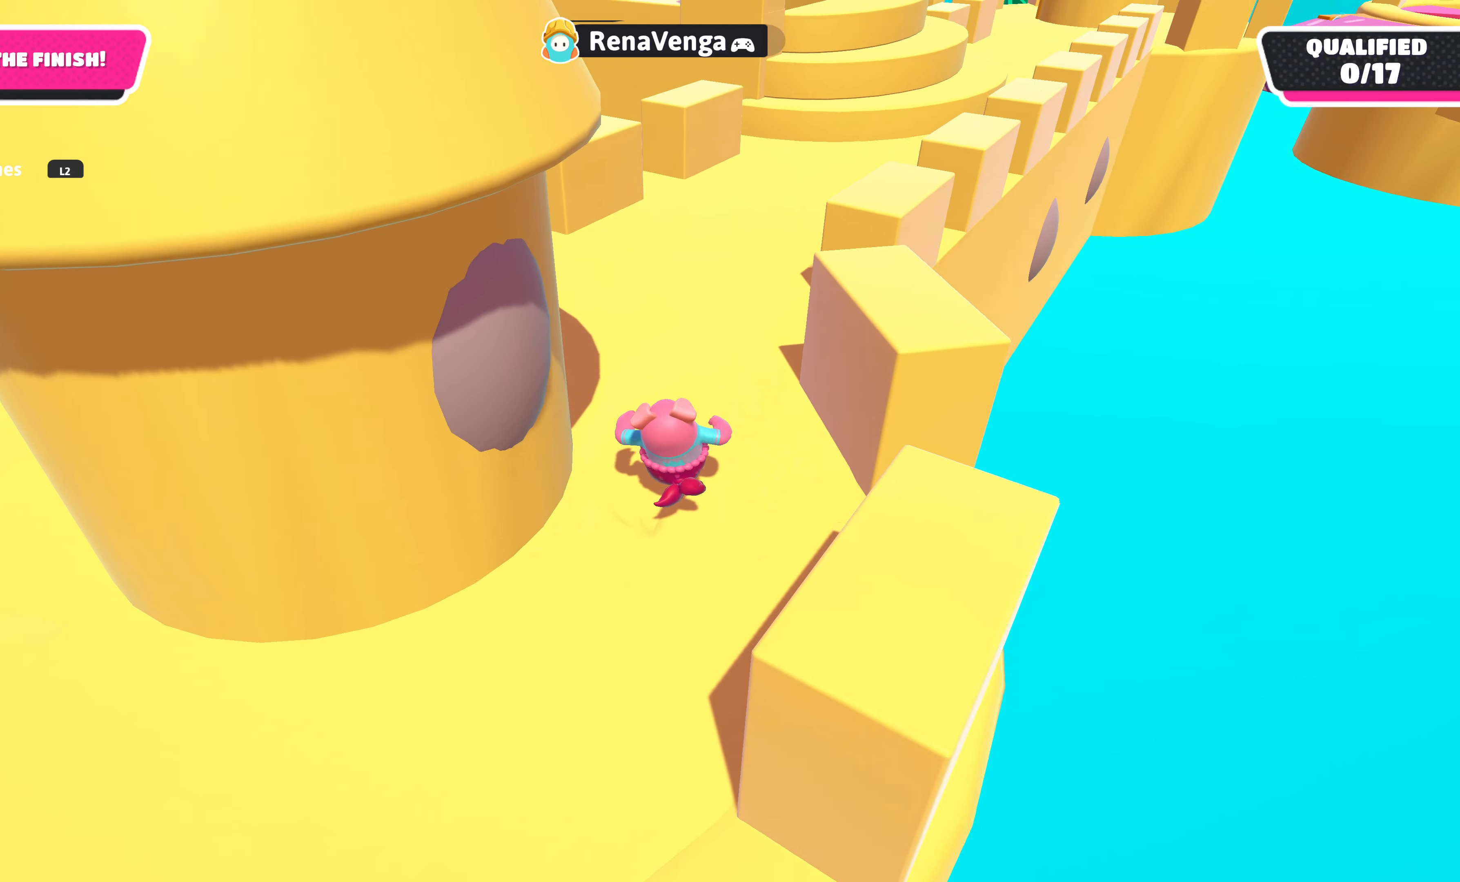
{"buttons": [], "left_stick": "up", "right_stick": "center", "events": [[117, "right_stick", "center"]]}
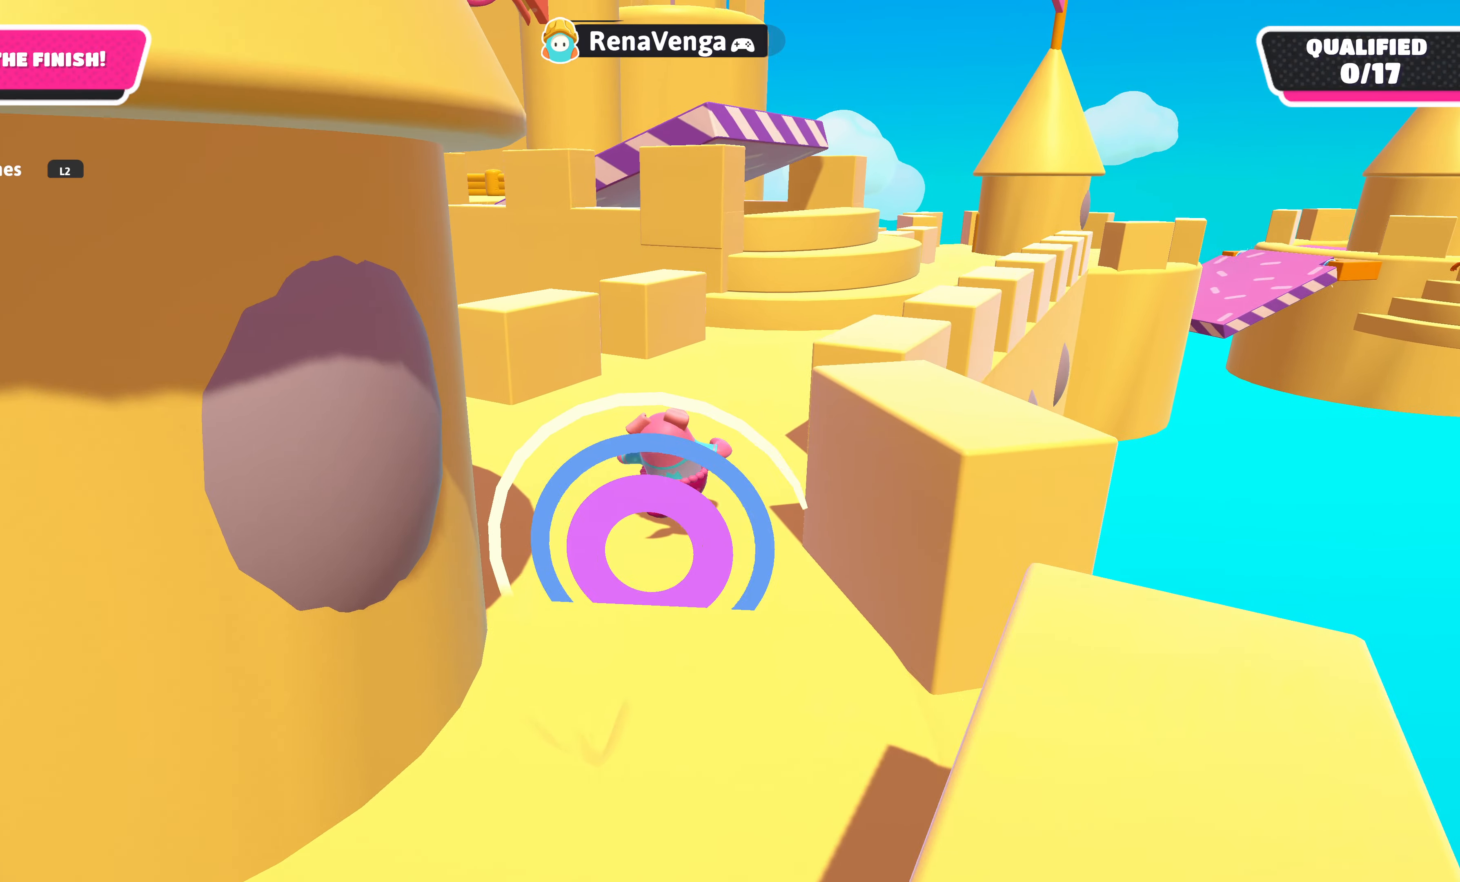
{"buttons": [], "left_stick": "up-right", "right_stick": "center", "events": [[134, "right_stick", "left"], [350, "right_stick", "center"], [450, "left_stick", "up-right"]]}
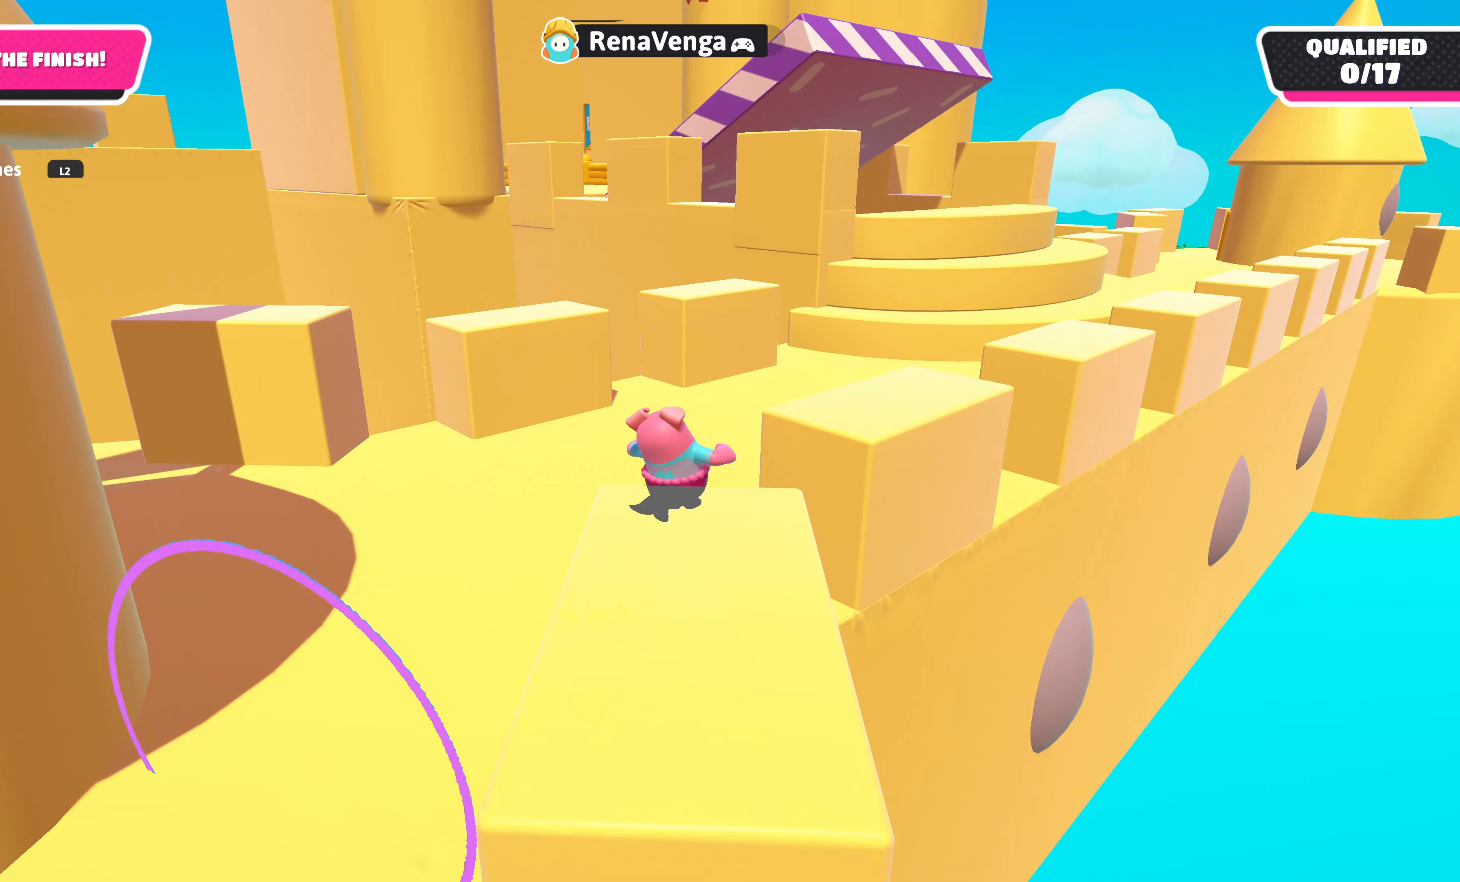
{"buttons": [], "left_stick": "up-right", "right_stick": "up-left", "events": [[267, "right_stick", "up-left"]]}
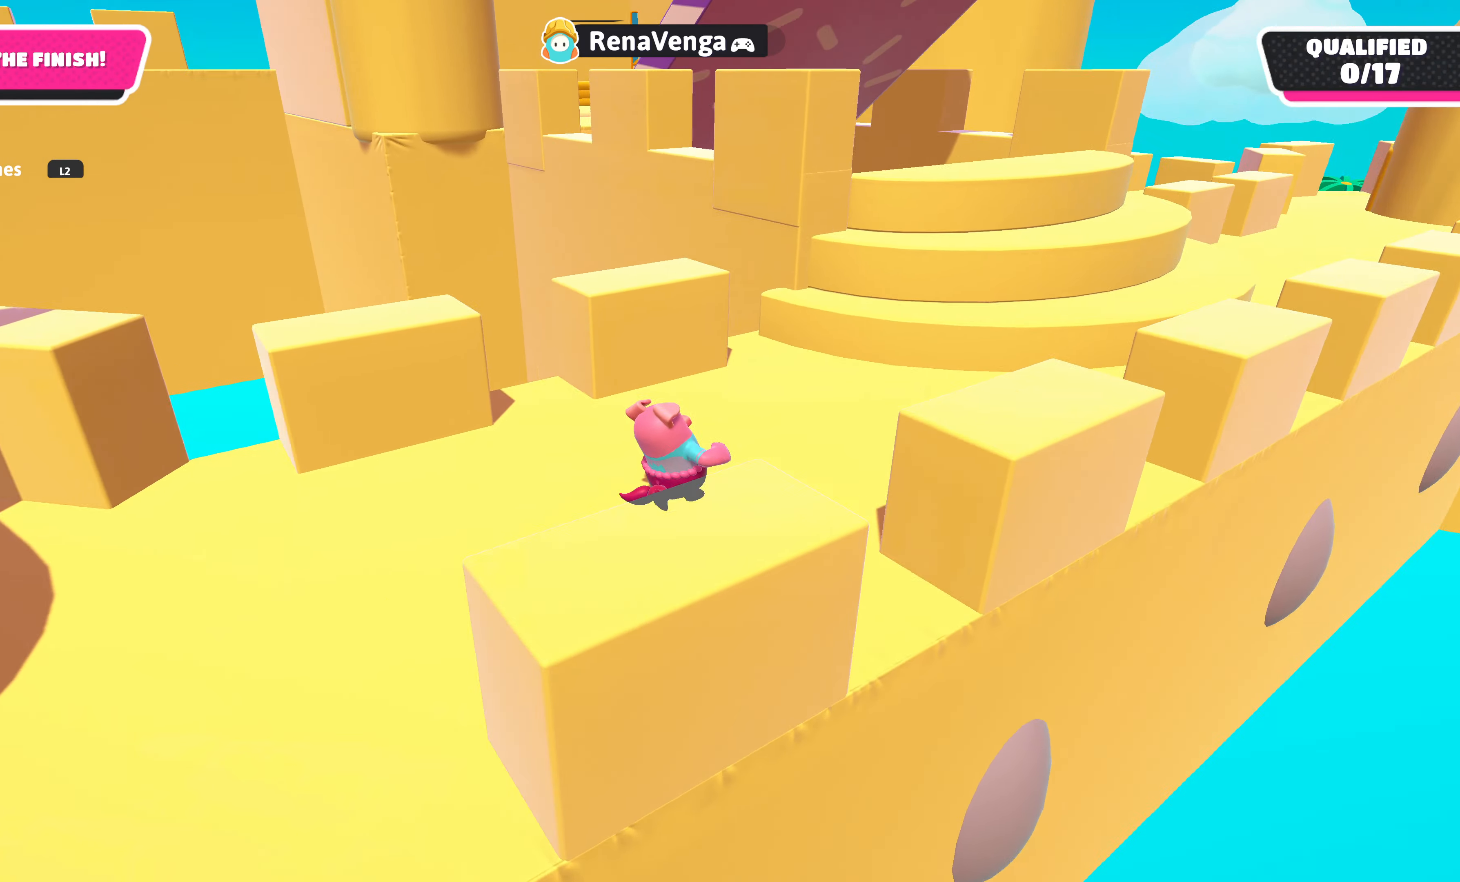
{"buttons": ["CROSS"], "left_stick": "up-right", "right_stick": "center", "events": [[67, "right_stick", "center"], [484, "CROSS", "down"]]}
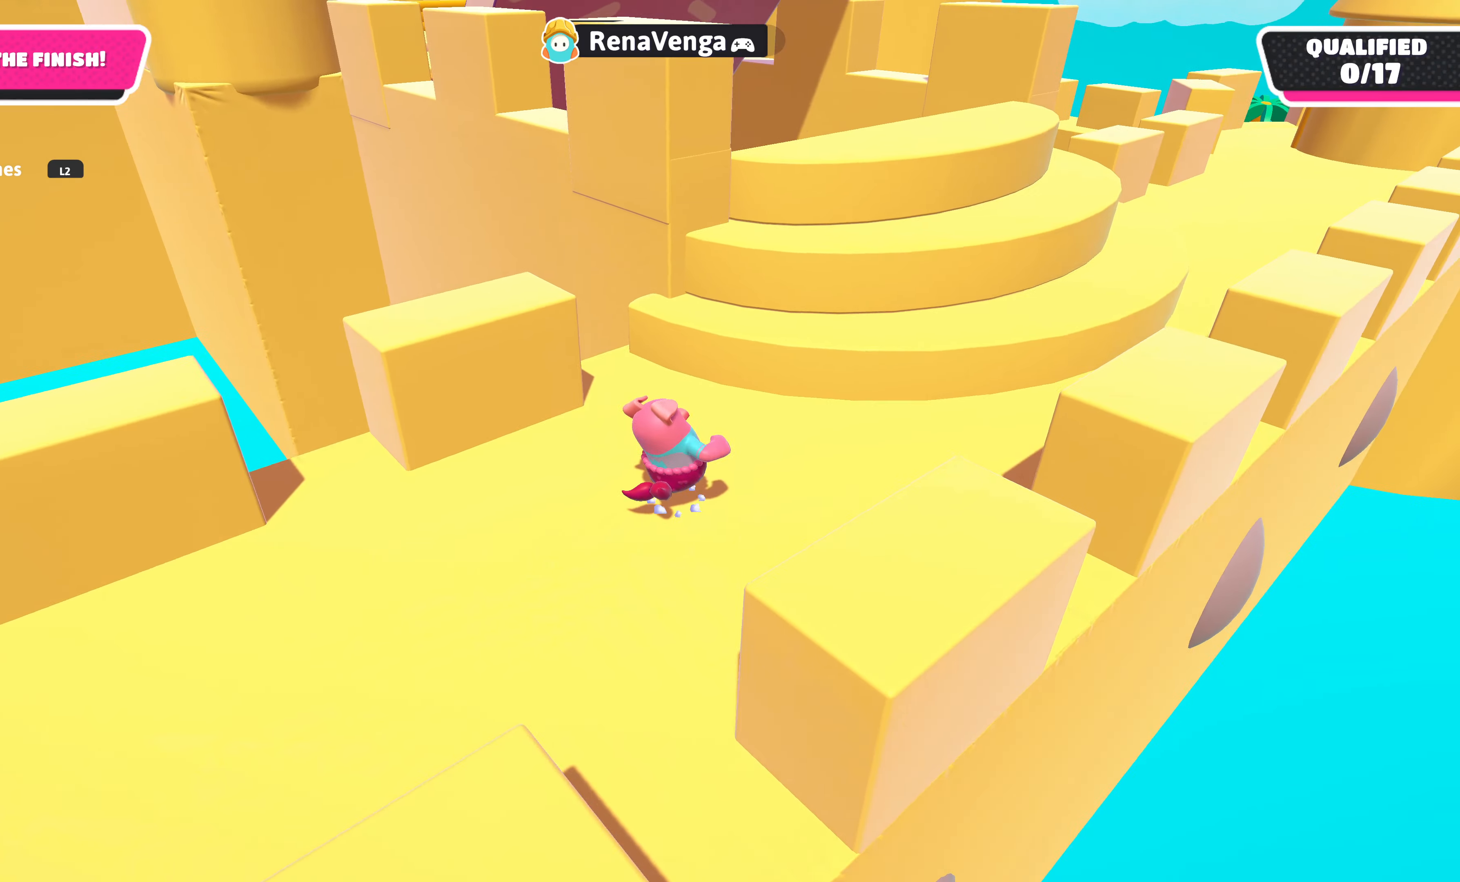
{"buttons": [], "left_stick": "up", "right_stick": "center", "events": [[167, "CROSS", "up"], [200, "left_stick", "up"], [317, "CROSS", "down"], [450, "CROSS", "up"]]}
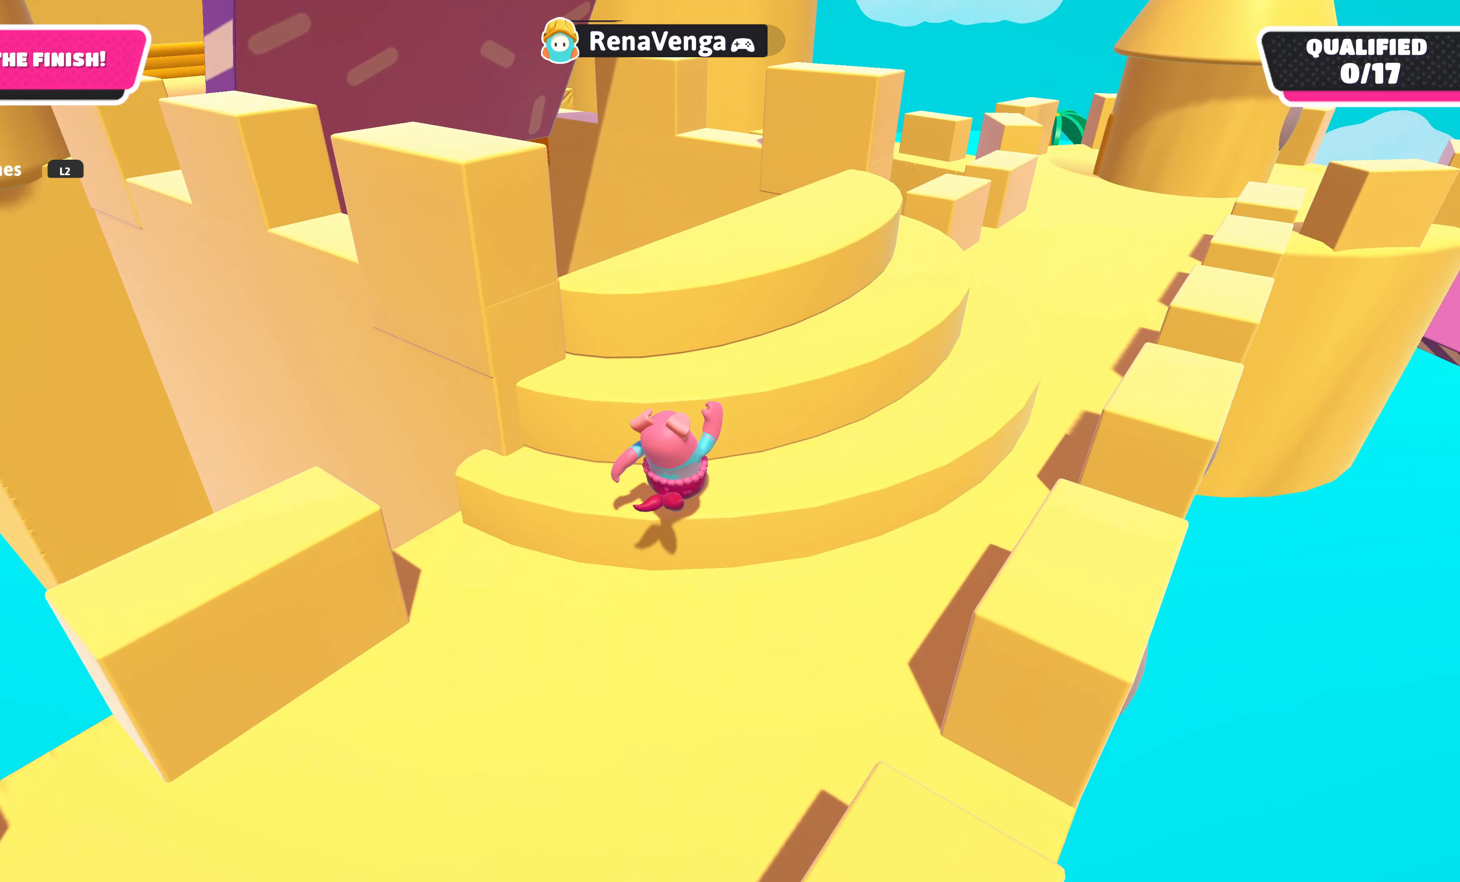
{"buttons": [], "left_stick": "up-right", "right_stick": "left", "events": [[84, "CROSS", "down"], [217, "CROSS", "up"], [250, "left_stick", "up-right"], [417, "right_stick", "left"]]}
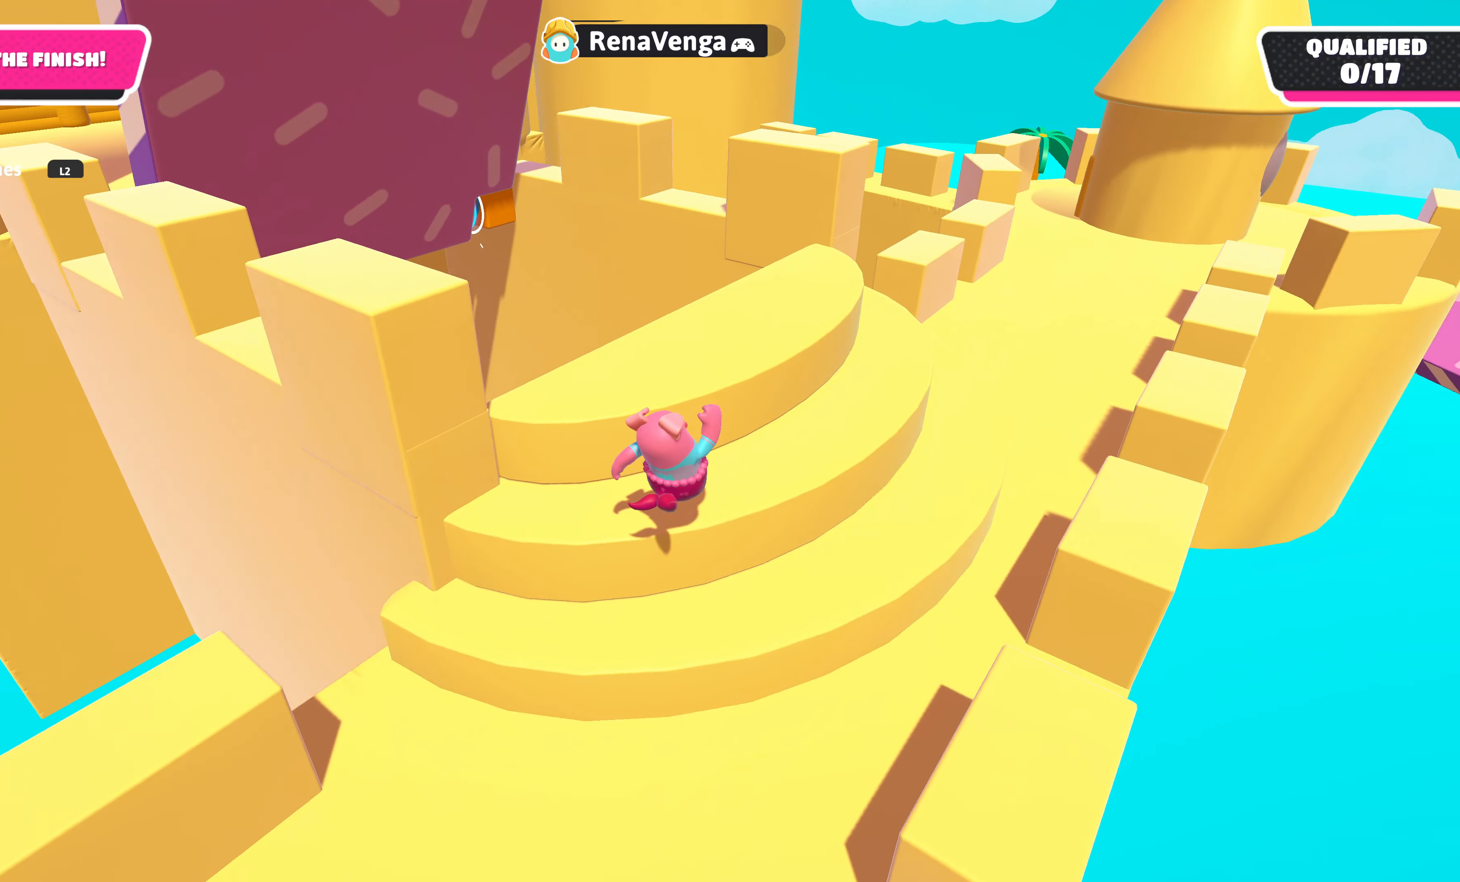
{"buttons": [], "left_stick": "up", "right_stick": "left", "events": [[134, "right_stick", "center"], [200, "CROSS", "down"], [217, "left_stick", "up"], [334, "CROSS", "up"], [434, "right_stick", "left"]]}
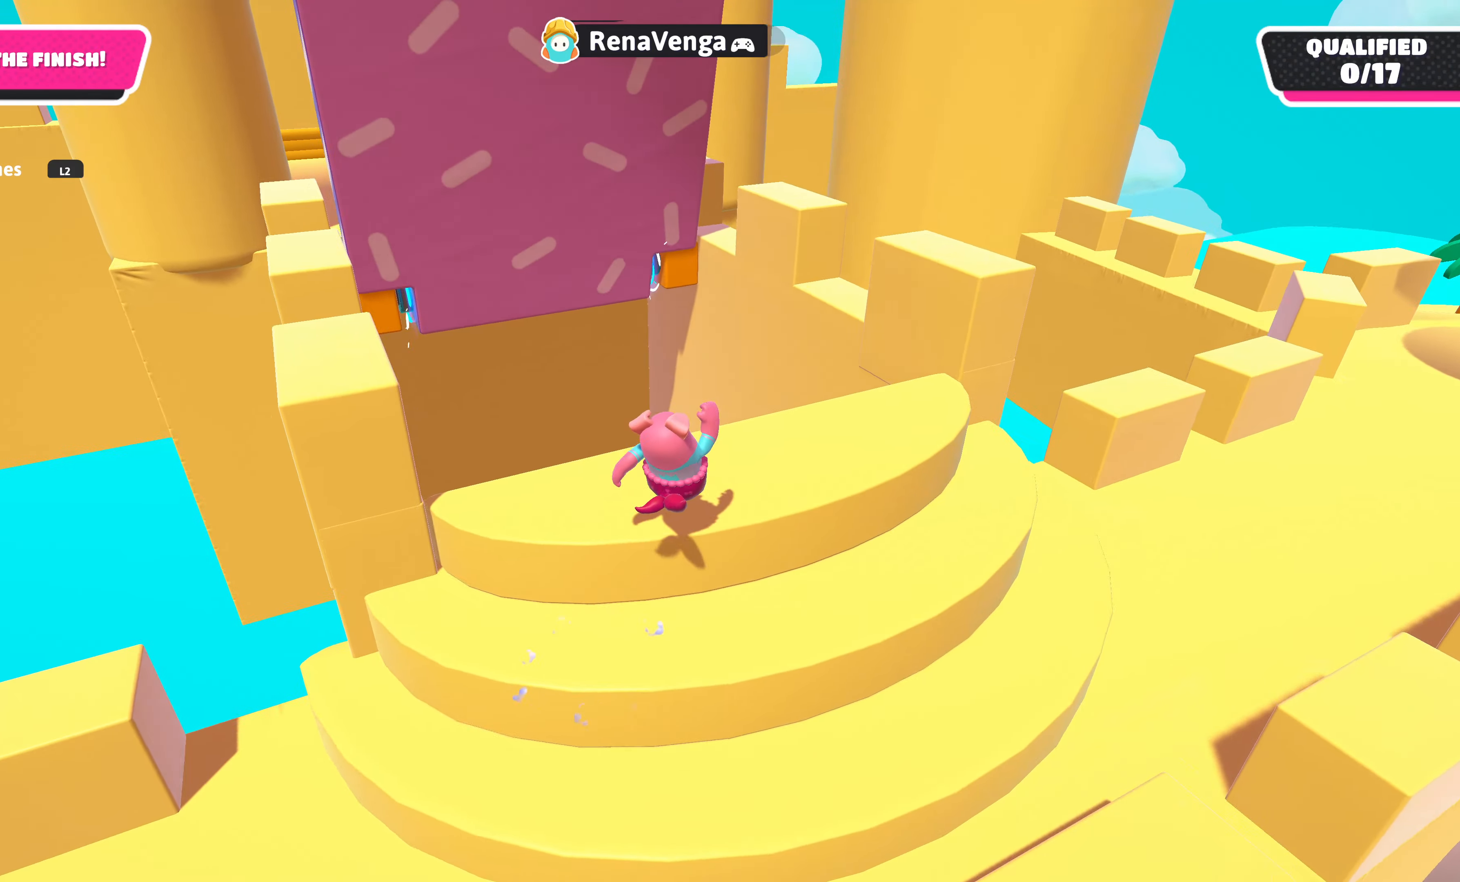
{"buttons": [], "left_stick": "up-left", "right_stick": "center", "events": [[17, "left_stick", "center"], [117, "left_stick", "up-left"], [150, "right_stick", "center"], [334, "left_stick", "center"], [434, "left_stick", "up-left"]]}
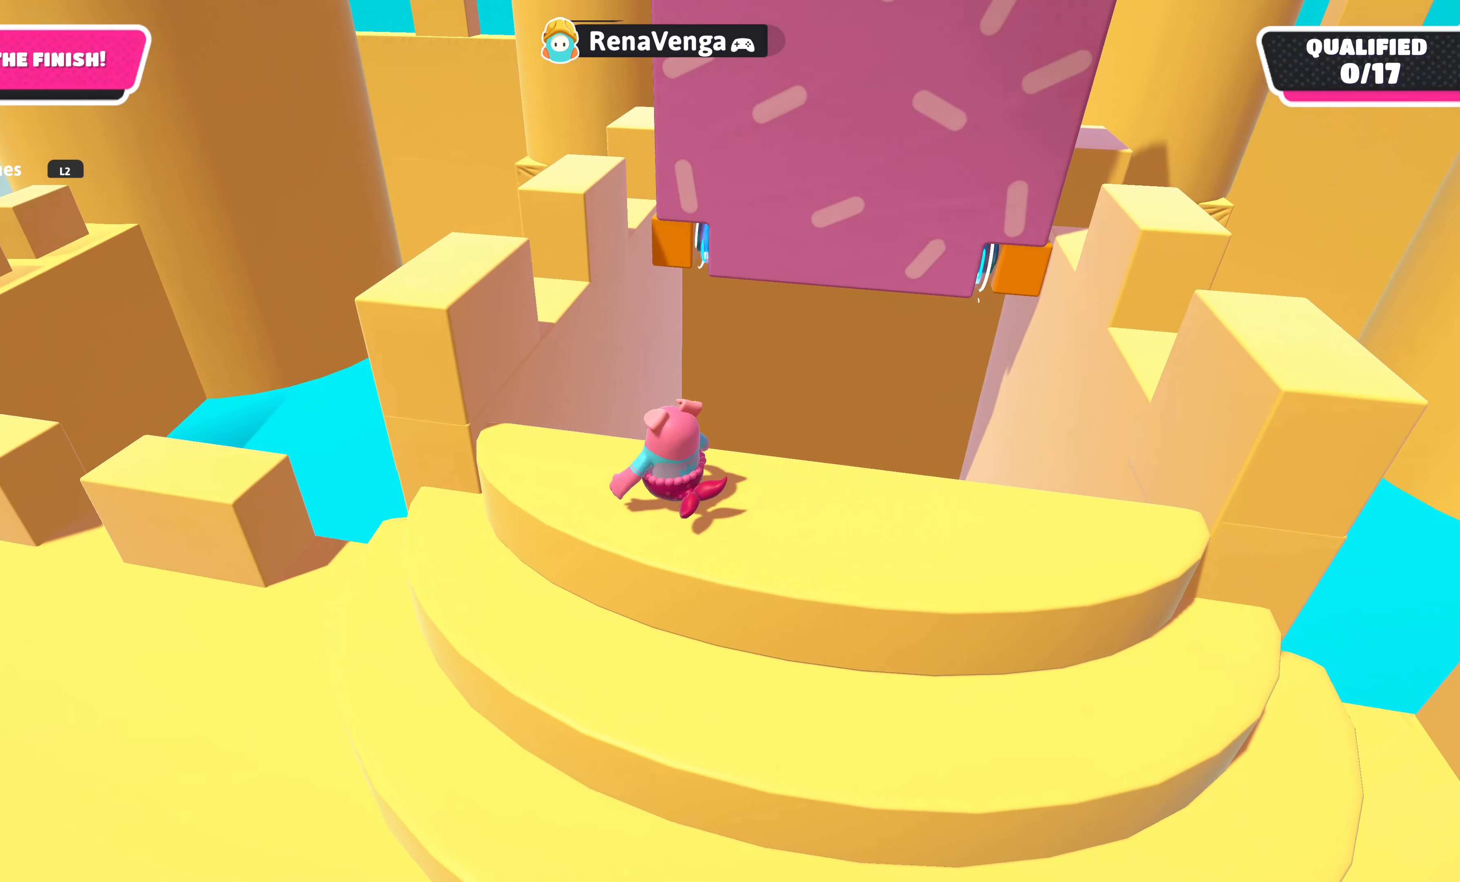
{"buttons": [], "left_stick": "up-left", "right_stick": "center", "events": [[17, "left_stick", "left"], [150, "left_stick", "up-left"], [267, "left_stick", "center"], [400, "left_stick", "up-left"]]}
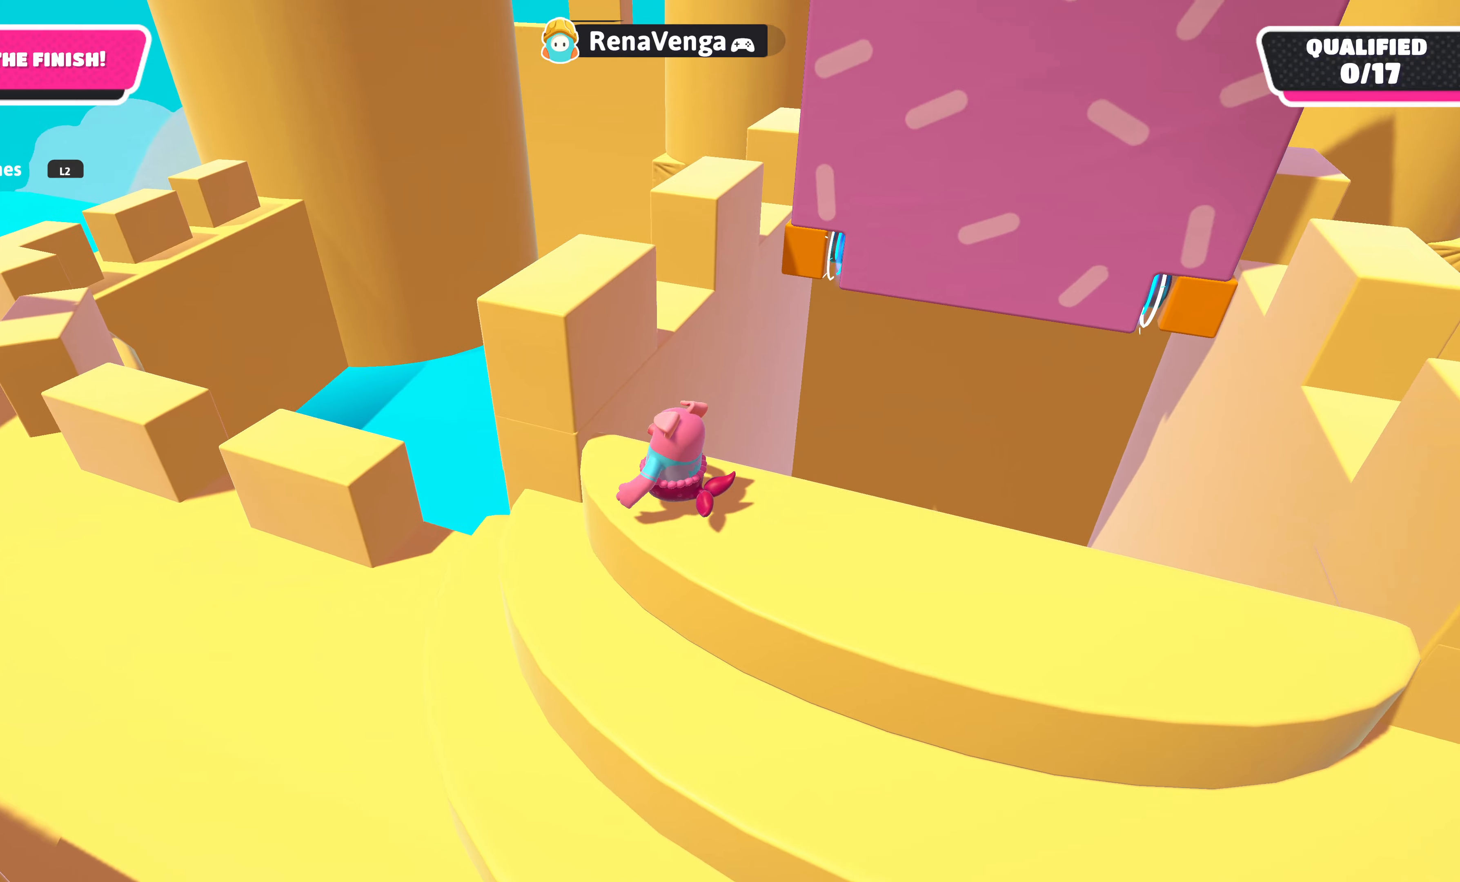
{"buttons": [], "left_stick": "center", "right_stick": "center", "events": [[66, "left_stick", "center"], [216, "left_stick", "up-left"], [266, "CROSS", "down"], [366, "left_stick", "center"], [416, "CROSS", "up"]]}
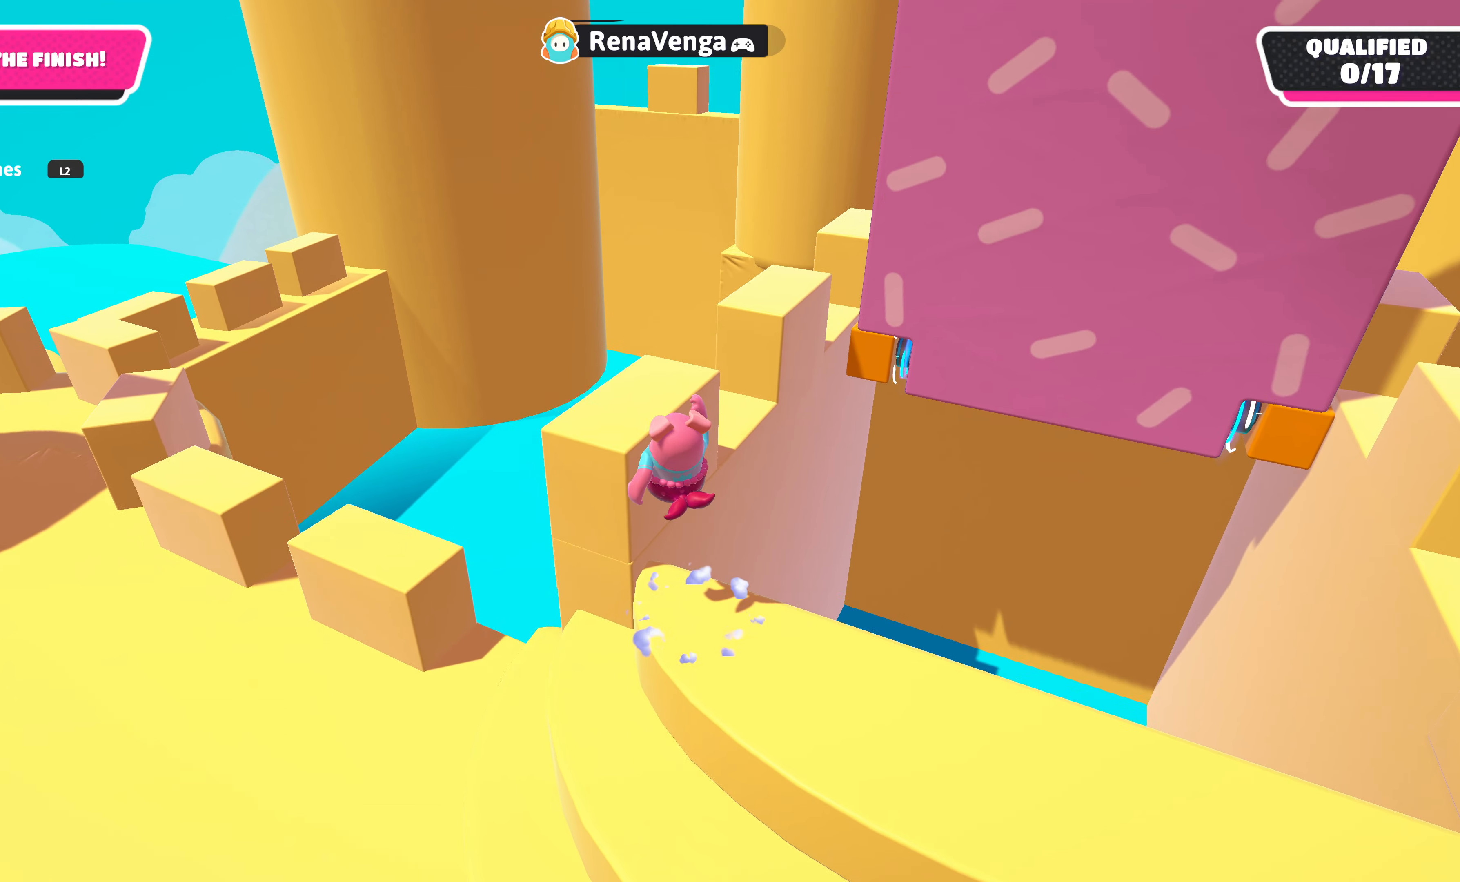
{"buttons": [], "left_stick": "center", "right_stick": "center", "events": [[50, "left_stick", "up-left"], [200, "left_stick", "center"]]}
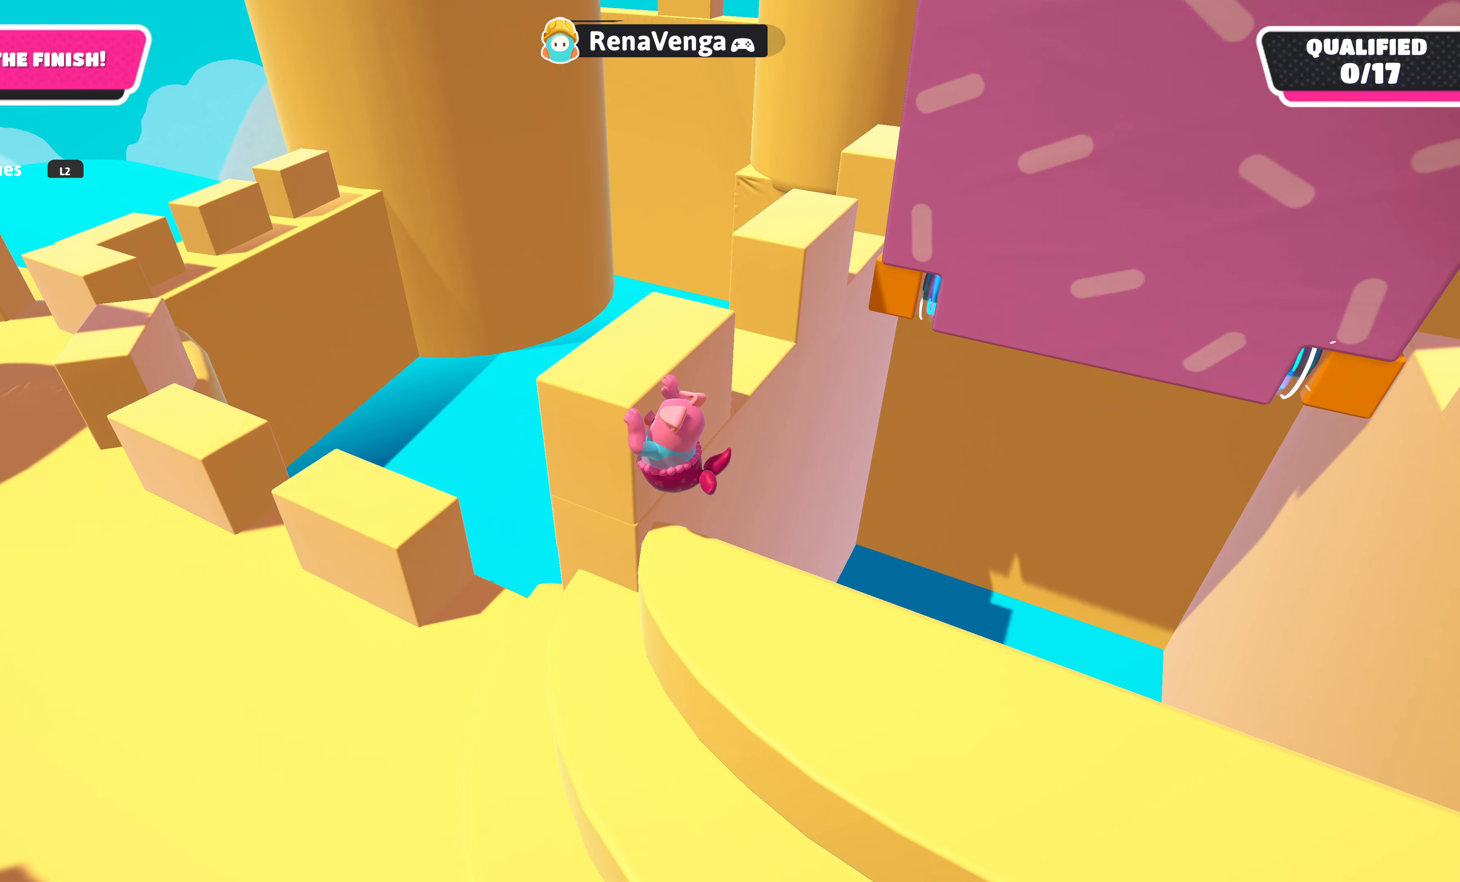
{"buttons": [], "left_stick": "up", "right_stick": "down-right", "events": [[150, "left_stick", "down"], [200, "left_stick", "center"], [416, "right_stick", "down-right"], [466, "left_stick", "up"]]}
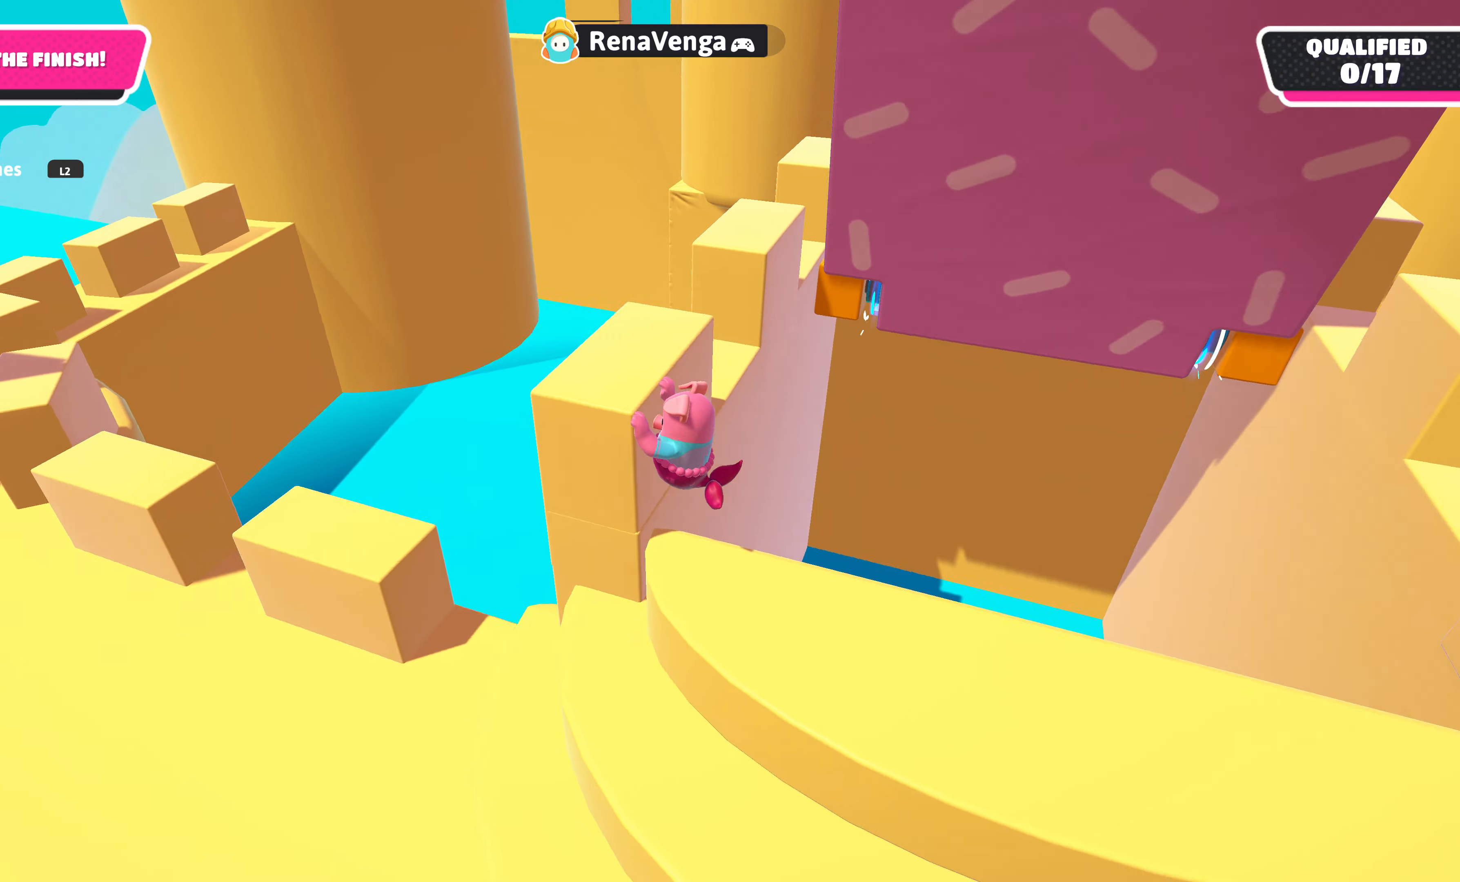
{"buttons": [], "left_stick": "center", "right_stick": "up", "events": [[183, "right_stick", "center"], [266, "left_stick", "up-left"], [366, "right_stick", "left"], [450, "left_stick", "center"], [500, "right_stick", "up"]]}
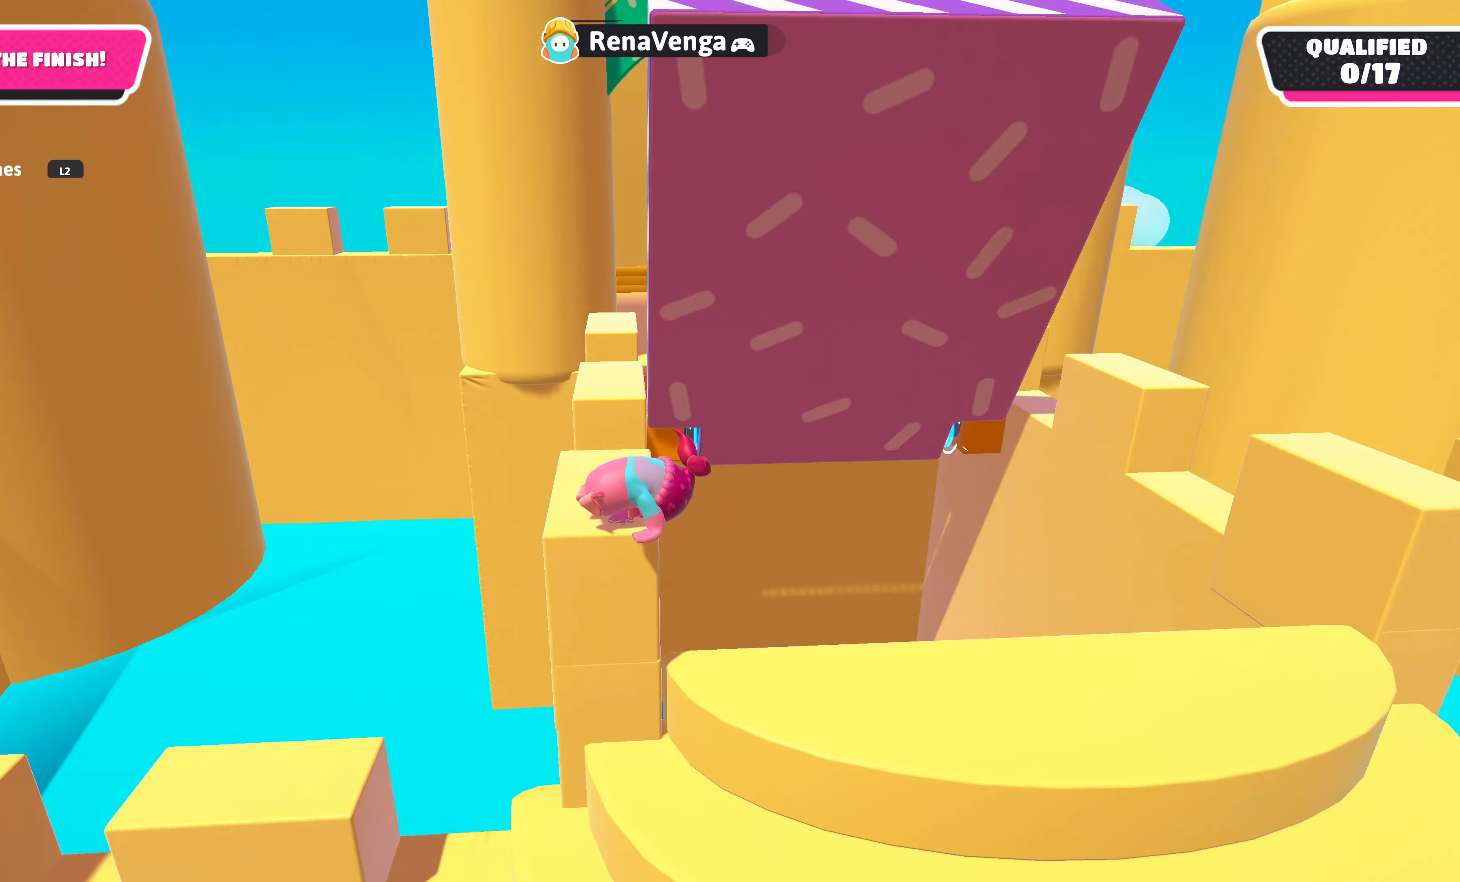
{"buttons": [], "left_stick": "up", "right_stick": "center", "events": [[66, "left_stick", "up-left"], [100, "right_stick", "center"], [183, "right_stick", "up"], [250, "left_stick", "up"], [383, "right_stick", "center"]]}
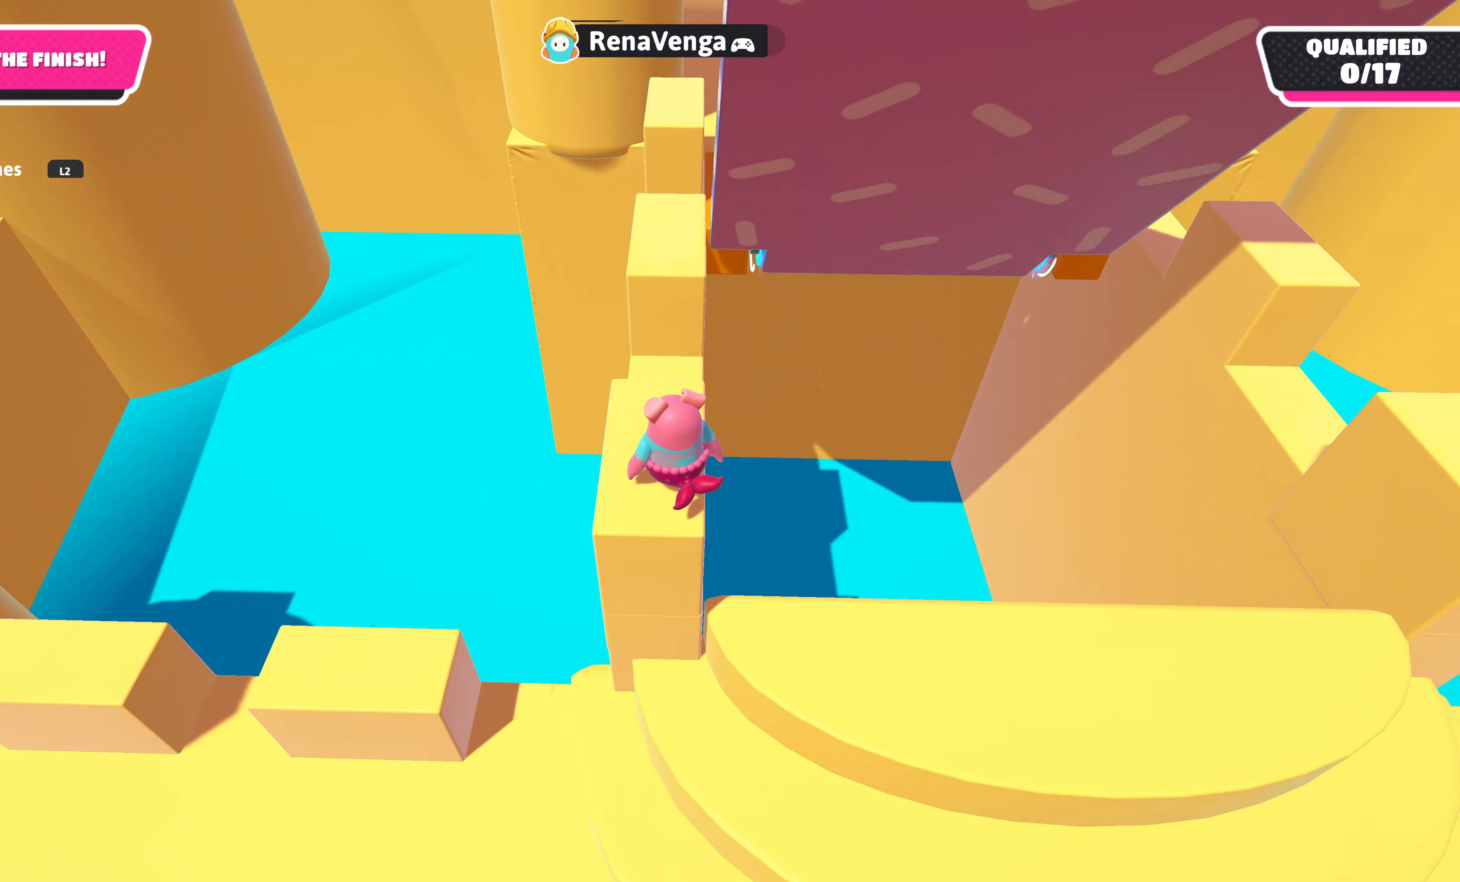
{"buttons": [], "left_stick": "up", "right_stick": "center", "events": [[316, "CROSS", "down"], [483, "CROSS", "up"]]}
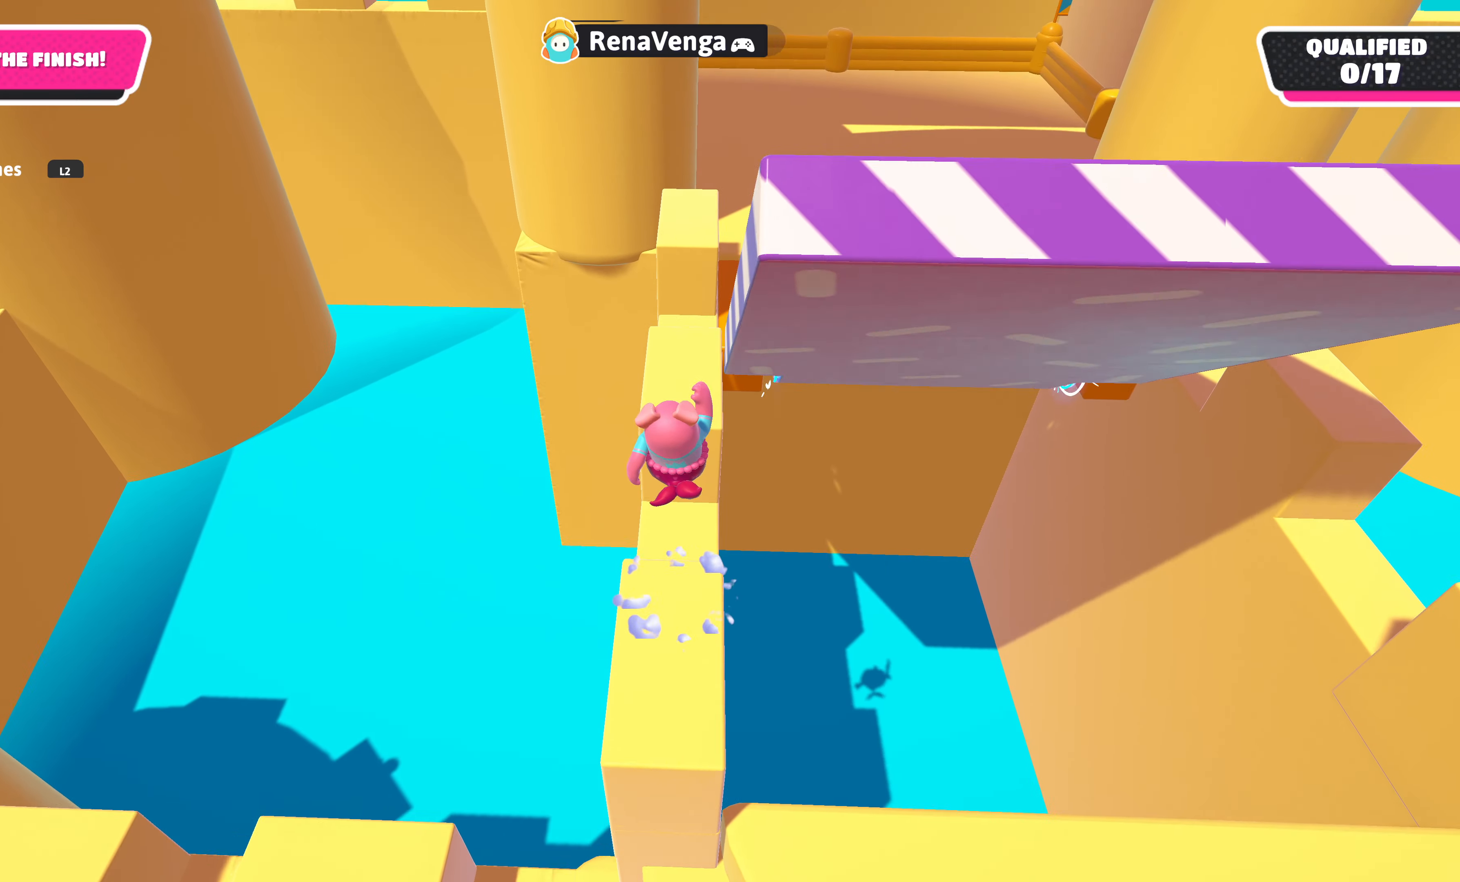
{"buttons": [], "left_stick": "up", "right_stick": "center", "events": [[150, "right_stick", "down"], [200, "right_stick", "down-right"], [316, "right_stick", "center"]]}